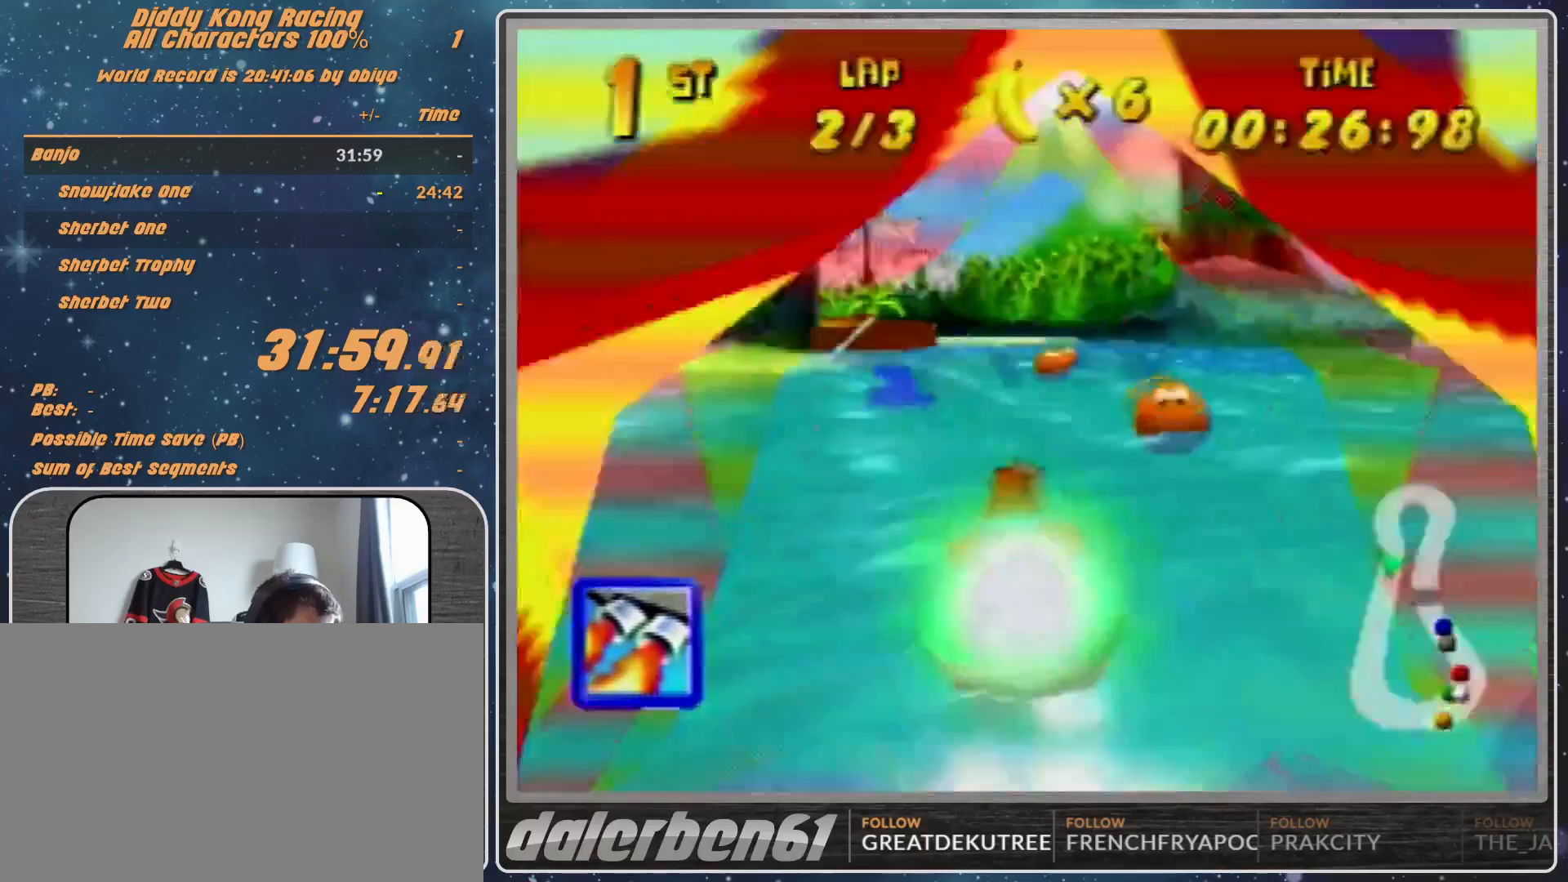
Gameplay with a controller (Nintendo layout); each line is a JSON object with the inputs held at the frame after it. "events" lists button and stick changes between this image and that frame as [ms after this image, input, new state], when the widget could be followed in between. Not read: L1 L3 R3.
{"buttons": ["R1"], "left_stick": "up", "events": [[167, "left_stick", "up-right"], [433, "left_stick", "up-left"], [500, "left_stick", "up"]]}
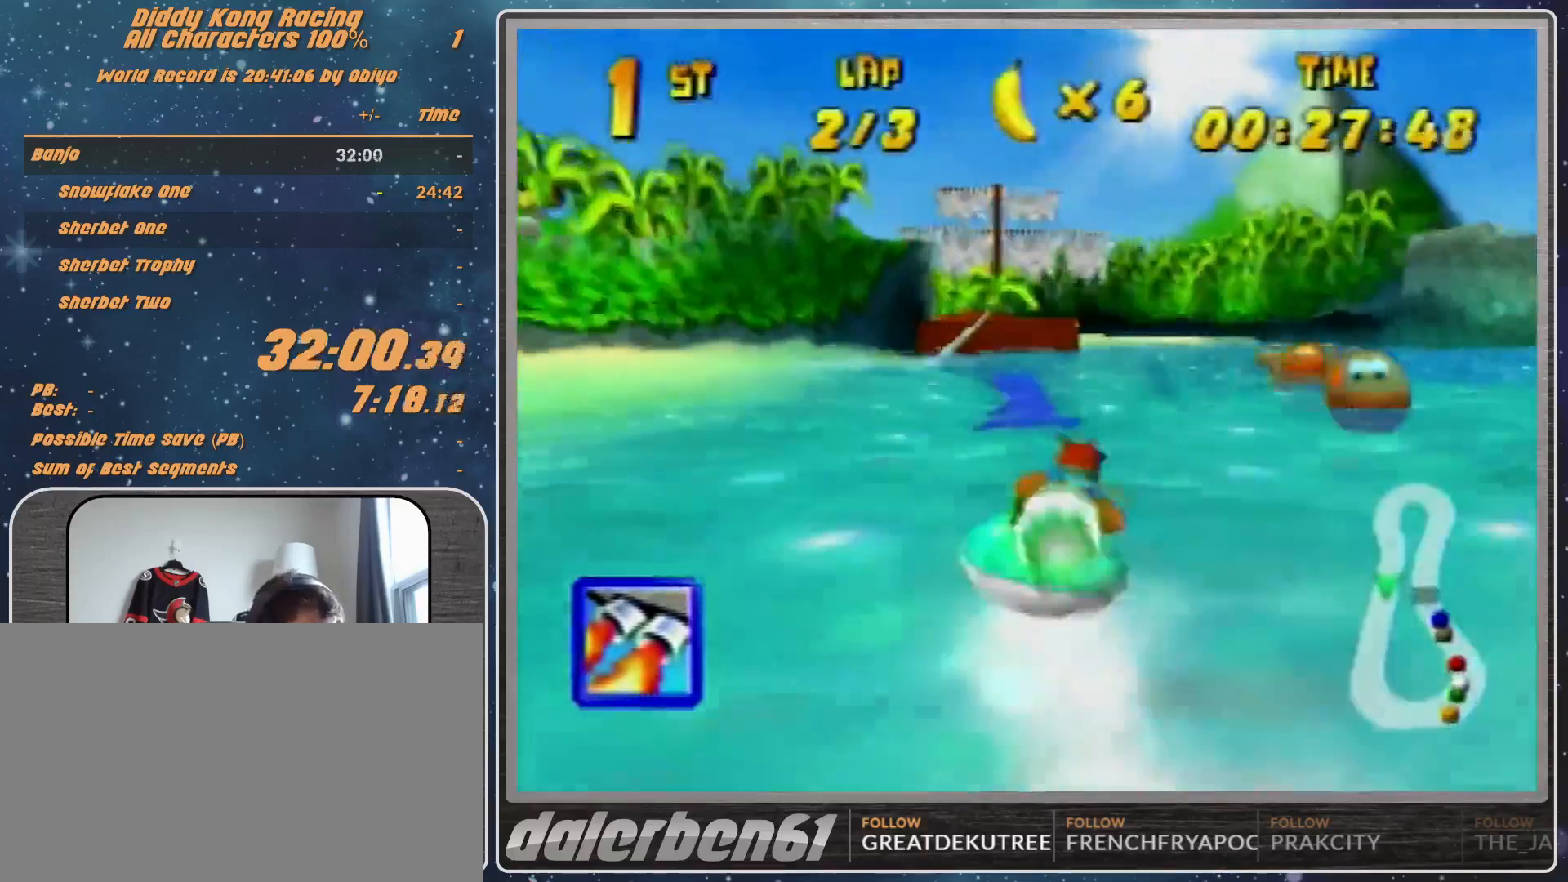
{"buttons": ["A", "R1"], "left_stick": "up-right", "events": [[67, "left_stick", "up-right"], [267, "R1", "up"], [267, "left_stick", "up-left"], [333, "R1", "down"], [400, "left_stick", "up-right"], [467, "A", "down"]]}
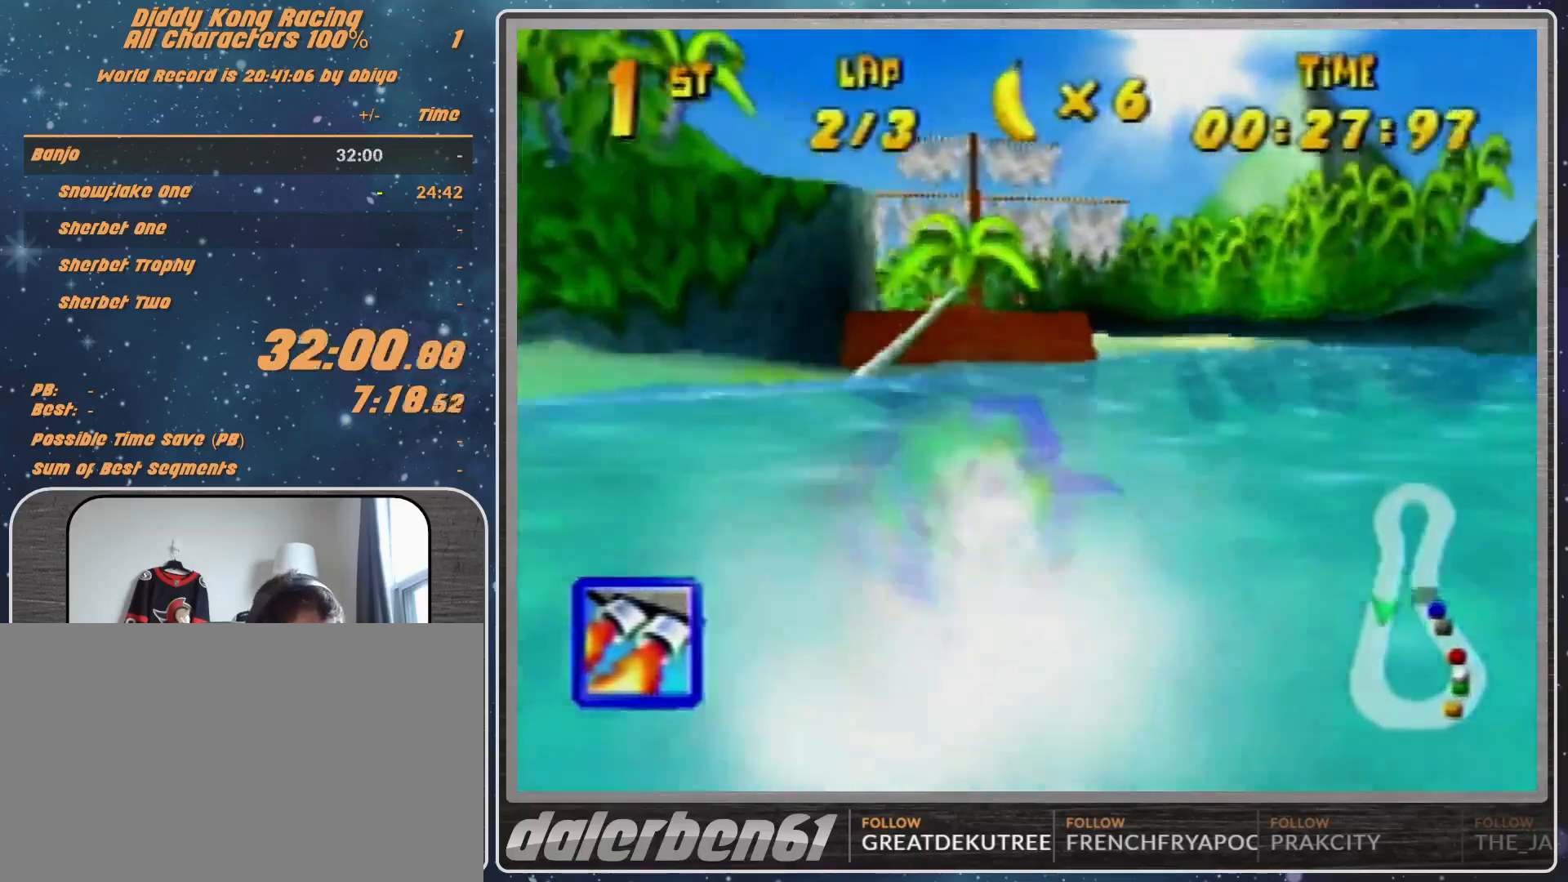
{"buttons": ["A", "R1"], "left_stick": "up-right", "events": [[33, "left_stick", "up-left"], [233, "left_stick", "up-right"]]}
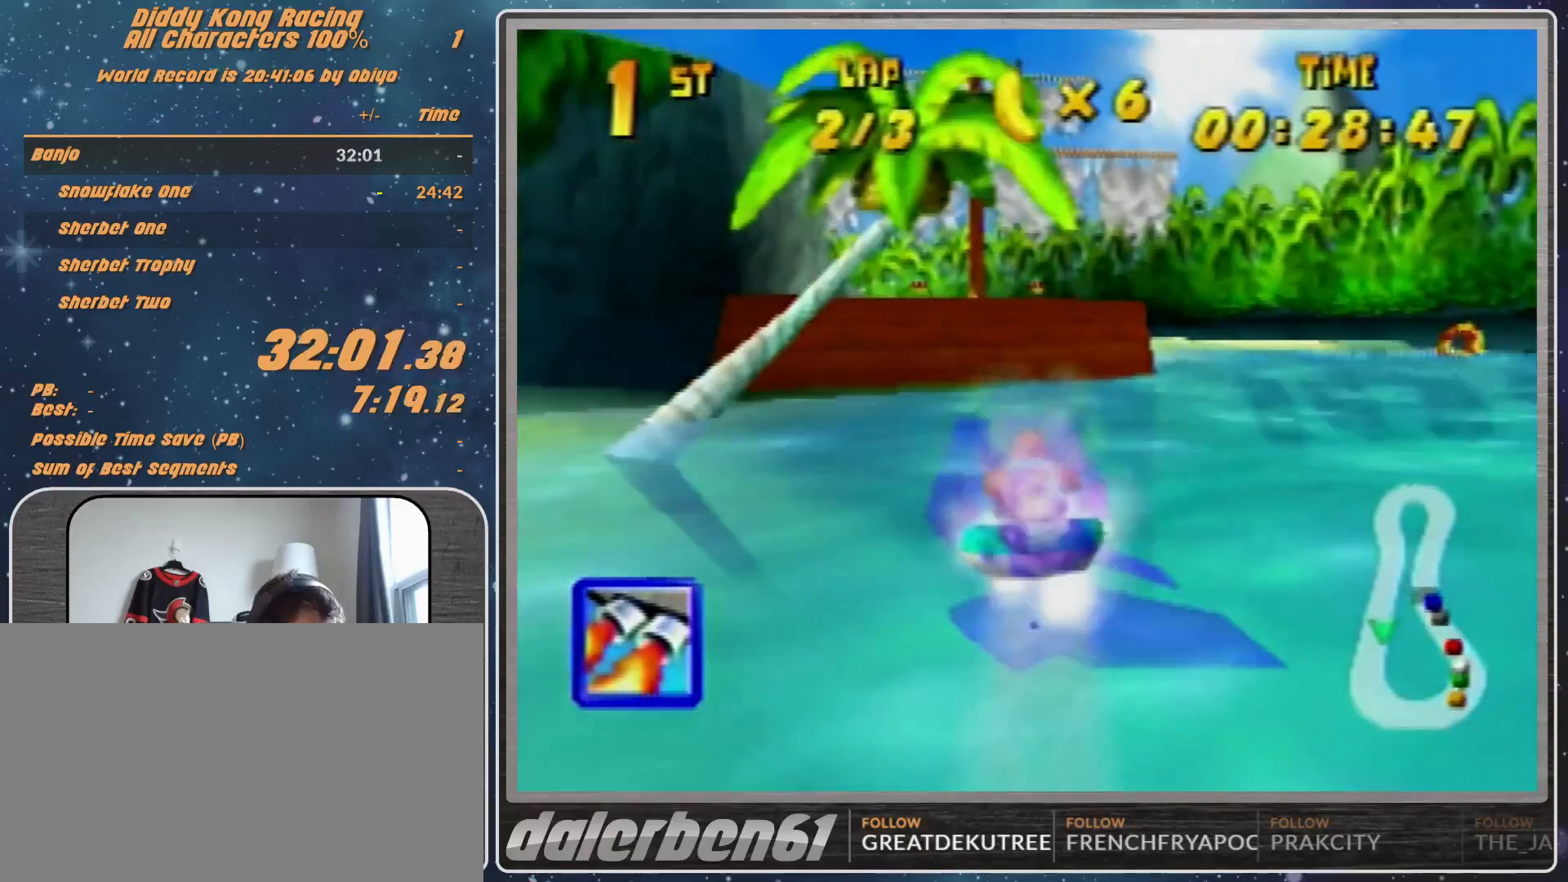
{"buttons": ["A", "R1"], "left_stick": "up-left", "events": [[33, "left_stick", "up-left"], [300, "left_stick", "up-right"], [500, "left_stick", "up-left"]]}
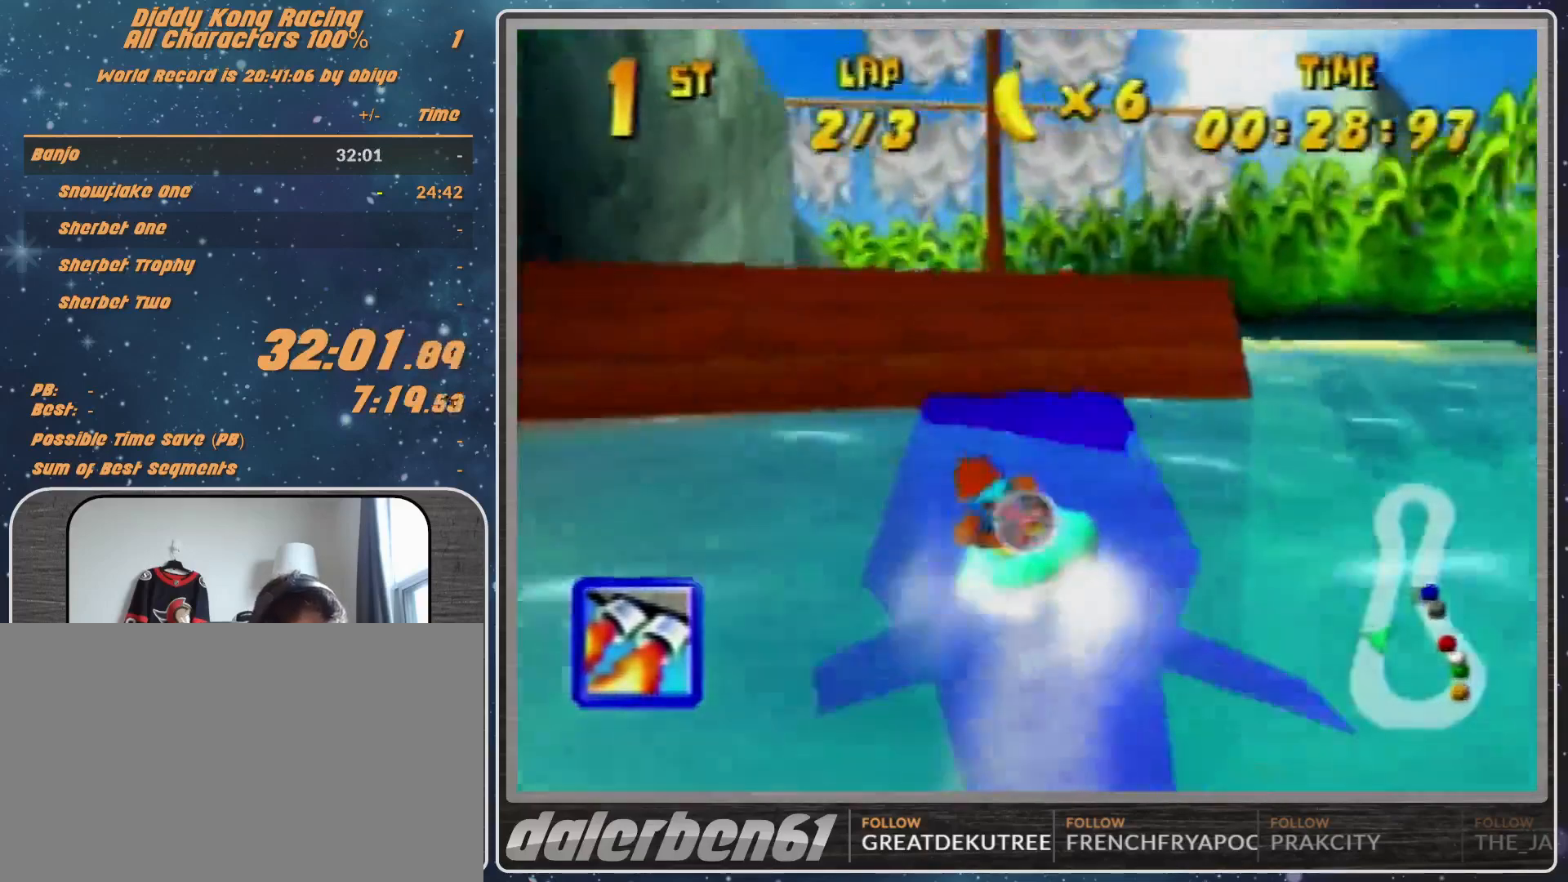
{"buttons": ["A", "R1"], "left_stick": "up-right", "events": [[100, "R1", "up"], [167, "R1", "down"], [167, "left_stick", "up"], [300, "left_stick", "up-right"]]}
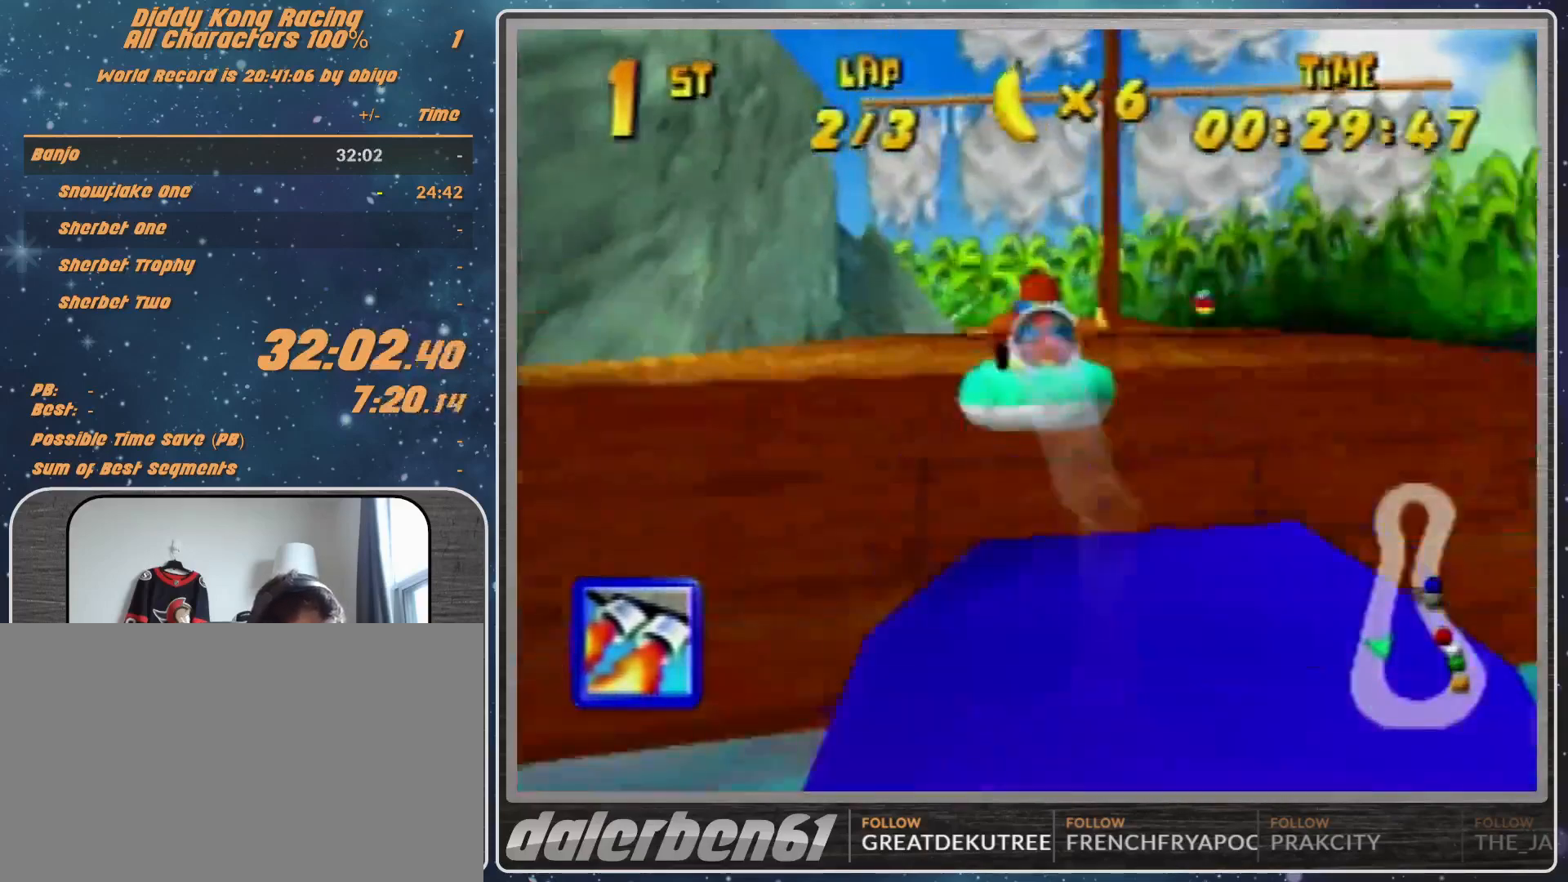
{"buttons": ["A", "R1"], "left_stick": "up-left", "events": [[67, "left_stick", "up-left"], [233, "left_stick", "up-right"], [467, "left_stick", "up-left"]]}
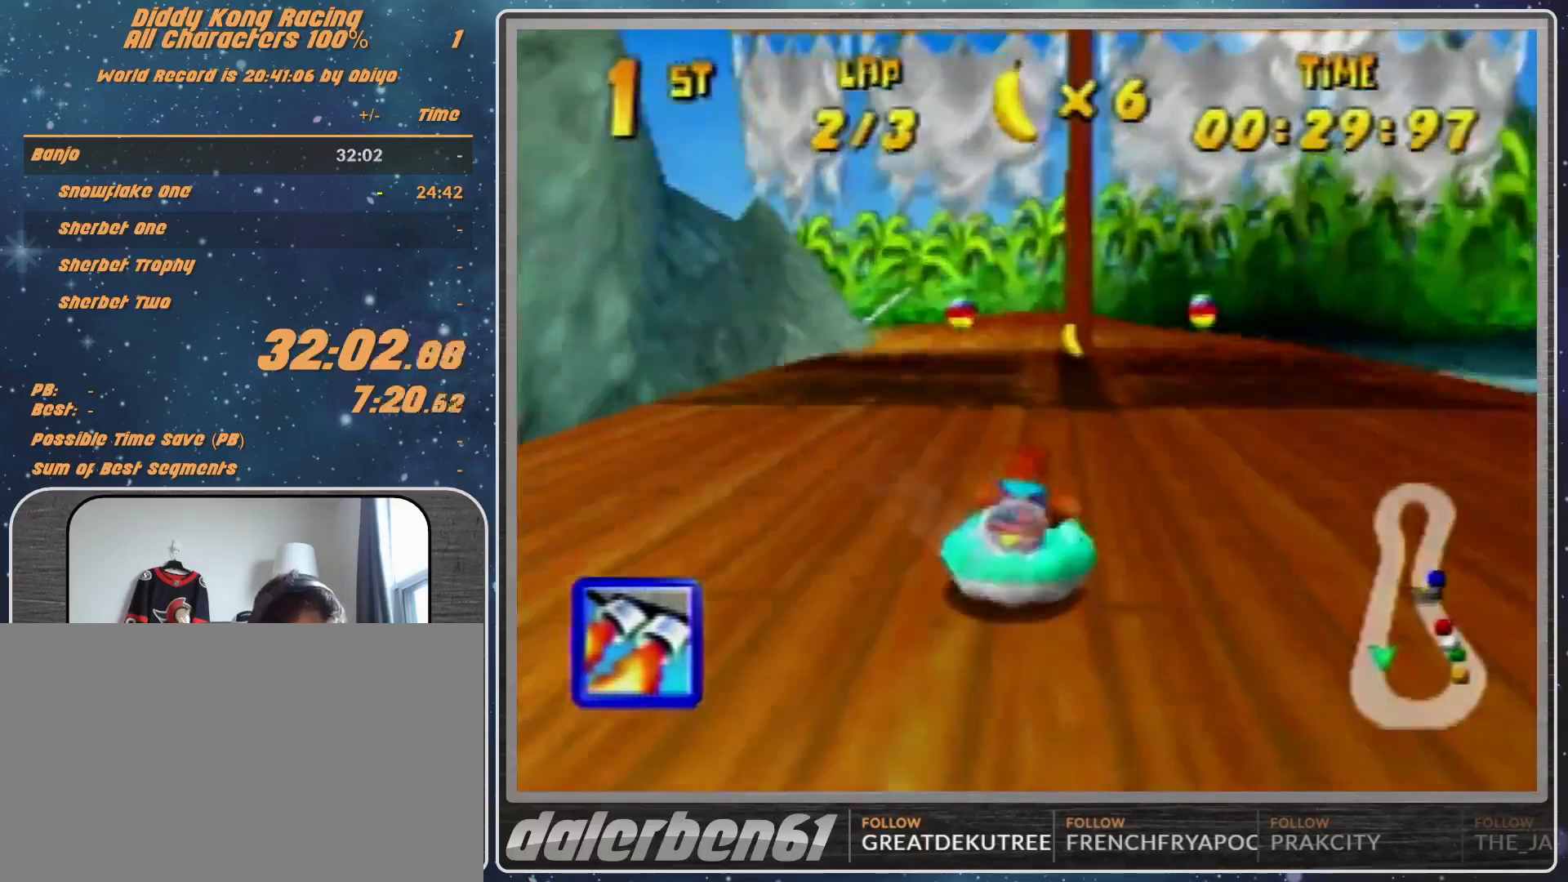
{"buttons": ["A", "R1"], "left_stick": "up-right", "events": [[367, "left_stick", "up-right"]]}
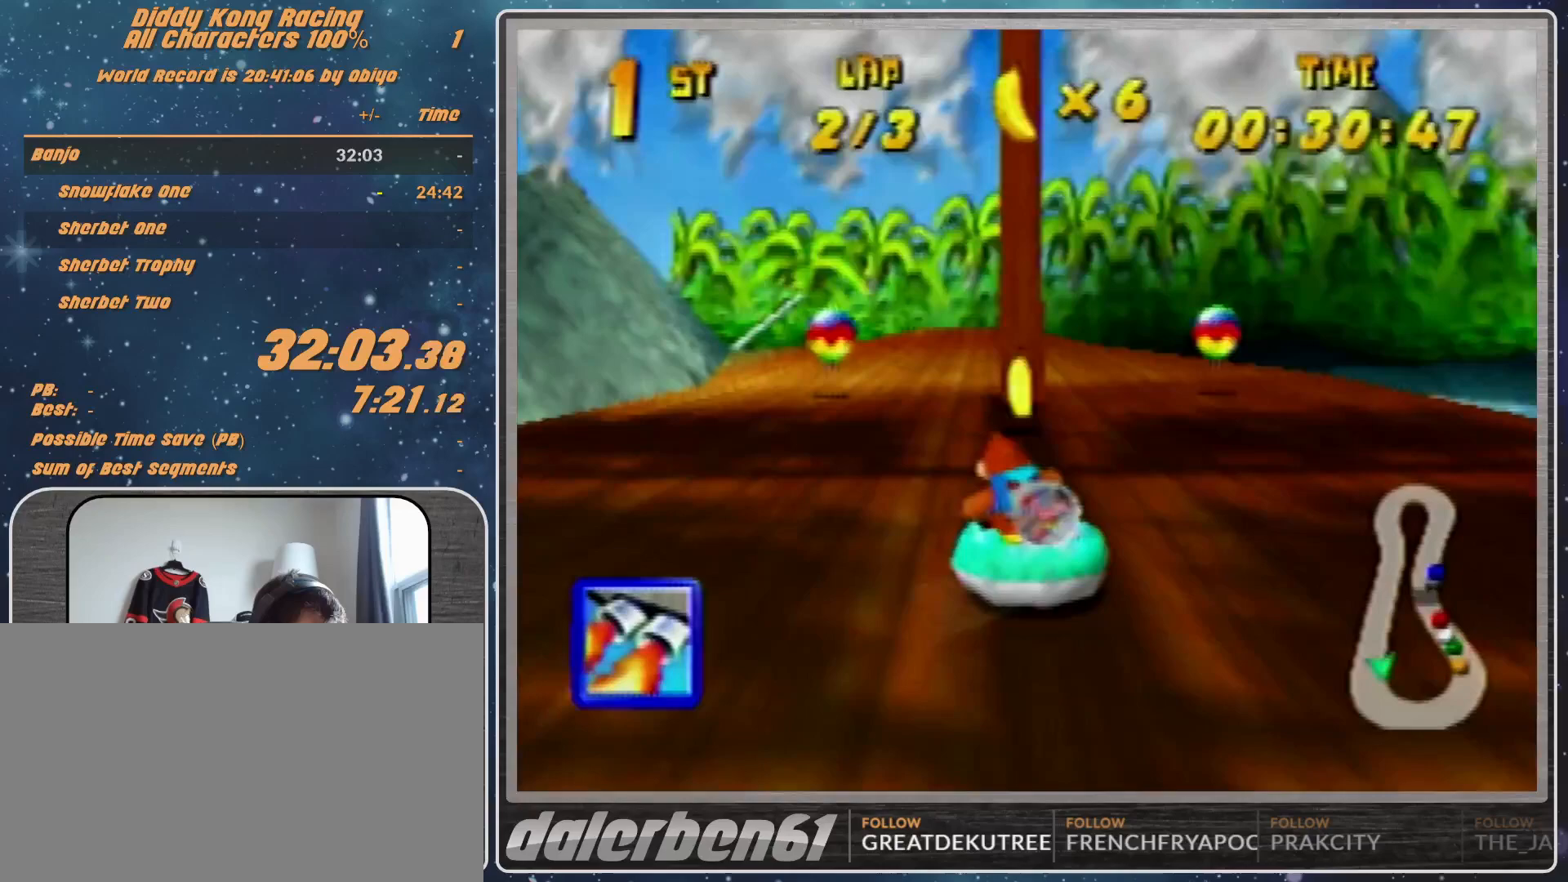
{"buttons": ["A", "R1"], "left_stick": "up-left", "events": [[33, "left_stick", "up-left"]]}
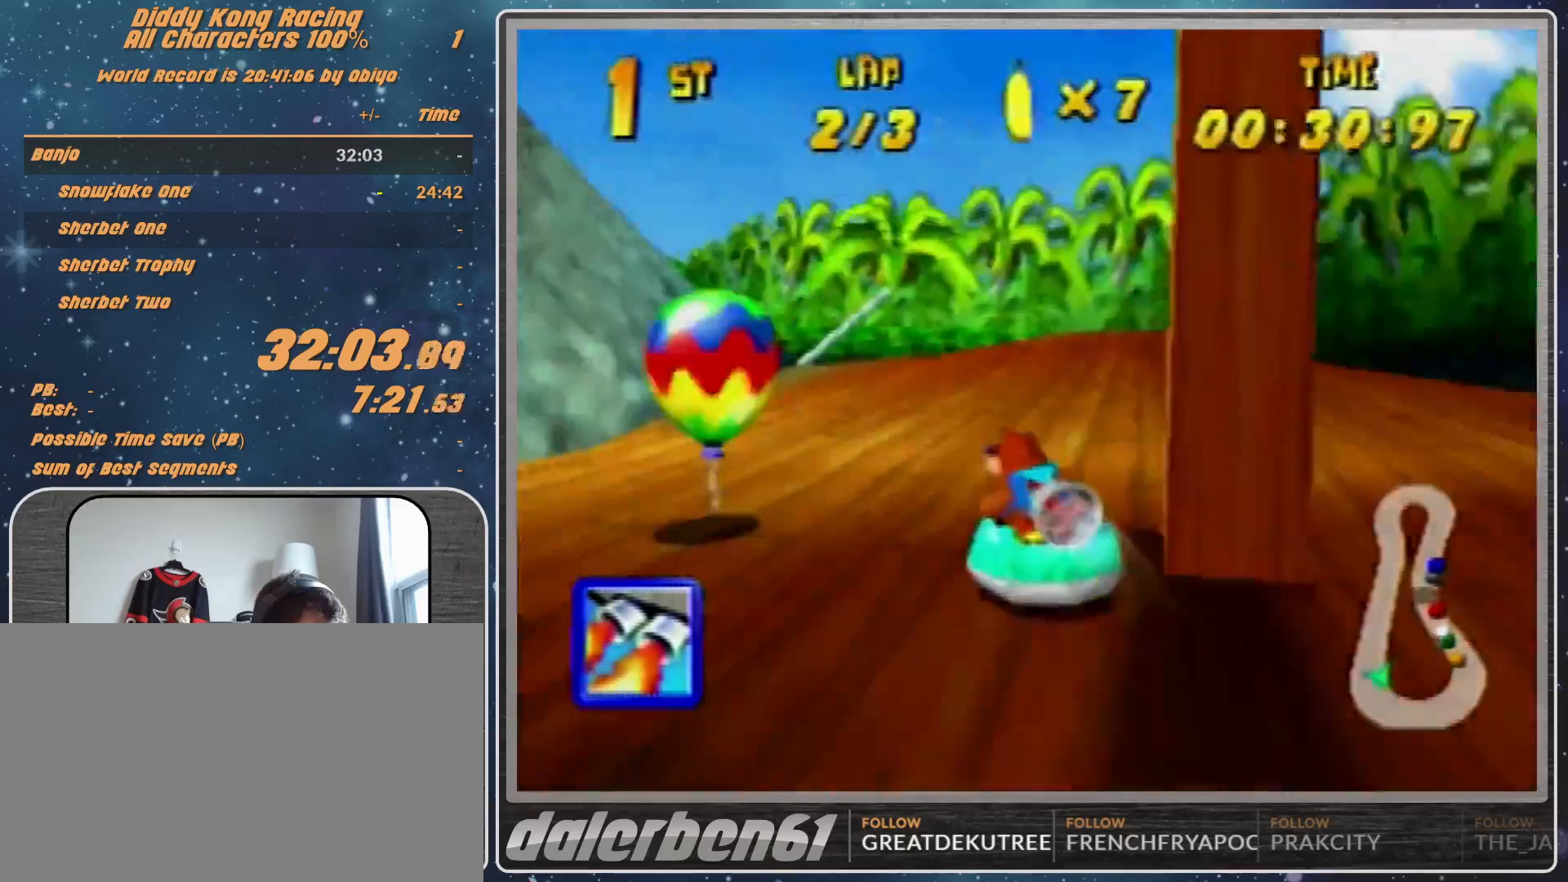
{"buttons": ["A", "R1"], "left_stick": "up-left", "events": [[33, "left_stick", "up-right"], [133, "left_stick", "up-left"], [233, "A", "up"], [267, "A", "down"], [433, "A", "up"], [500, "A", "down"]]}
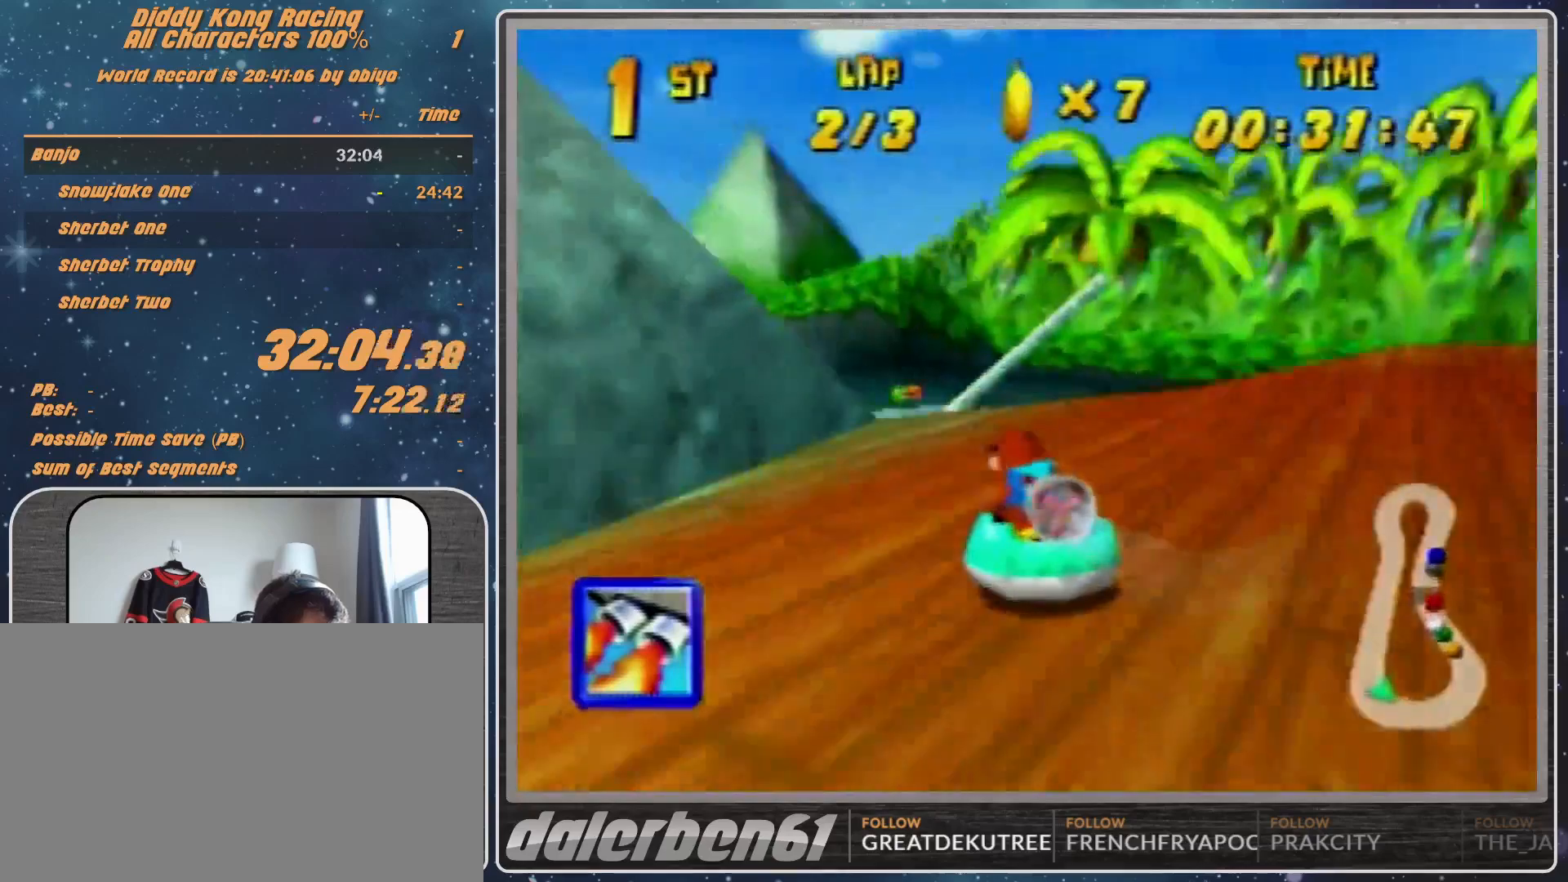
{"buttons": ["R1"], "left_stick": "up-left", "events": [[67, "left_stick", "up-right"], [133, "A", "up"], [167, "A", "down"], [167, "left_stick", "up-left"], [267, "A", "up"], [333, "A", "down"], [467, "A", "up"]]}
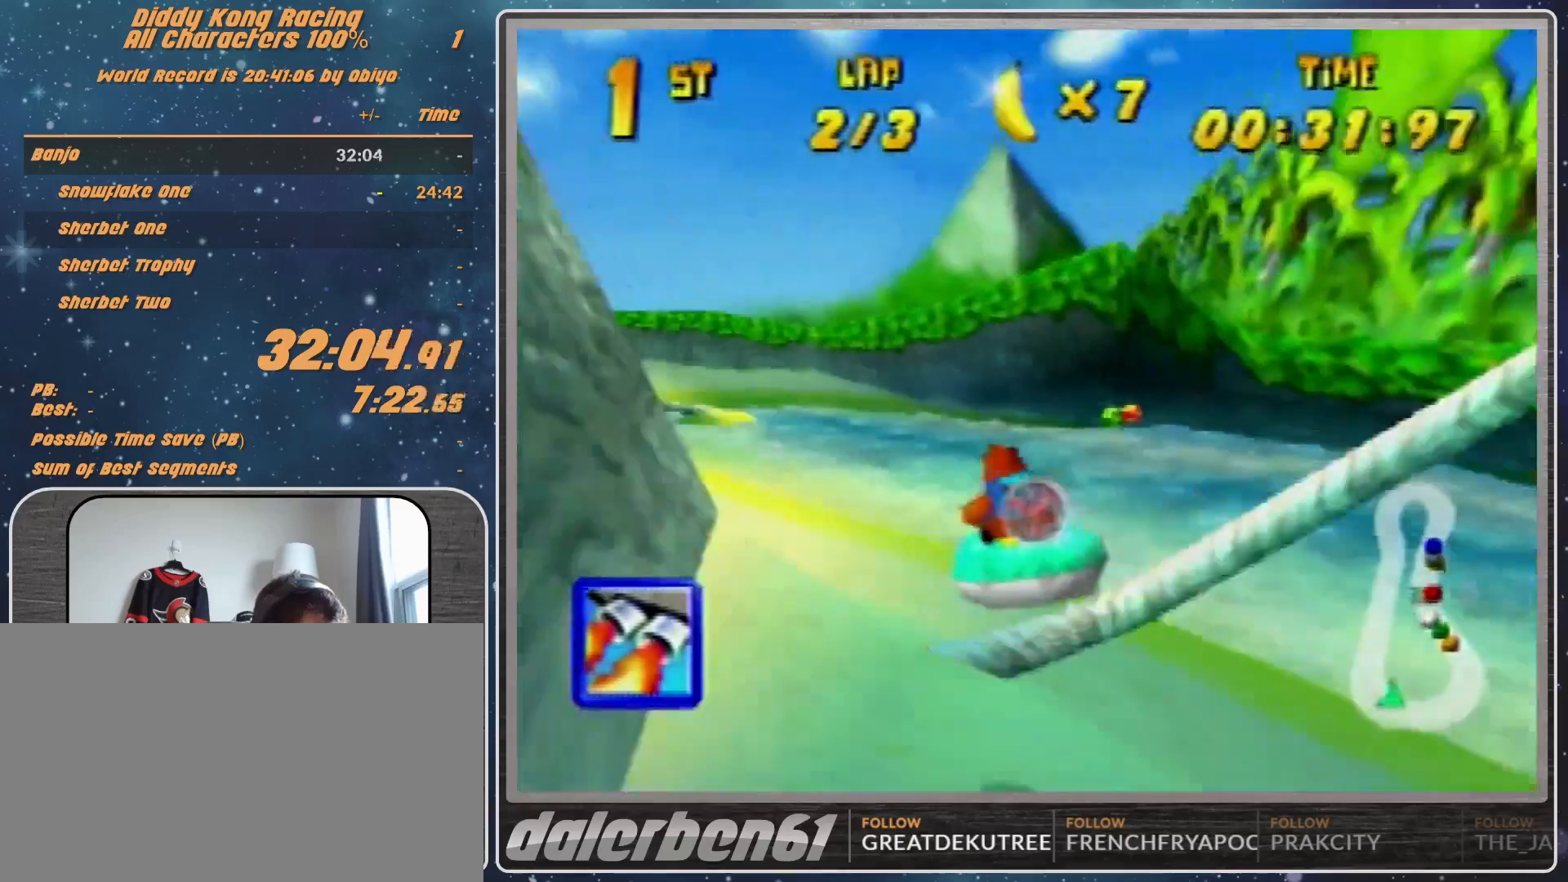
{"buttons": ["A", "R1"], "left_stick": "up-right", "events": [[67, "A", "down"], [167, "A", "up"], [300, "A", "down"], [333, "left_stick", "up-right"], [433, "A", "up"], [500, "A", "down"]]}
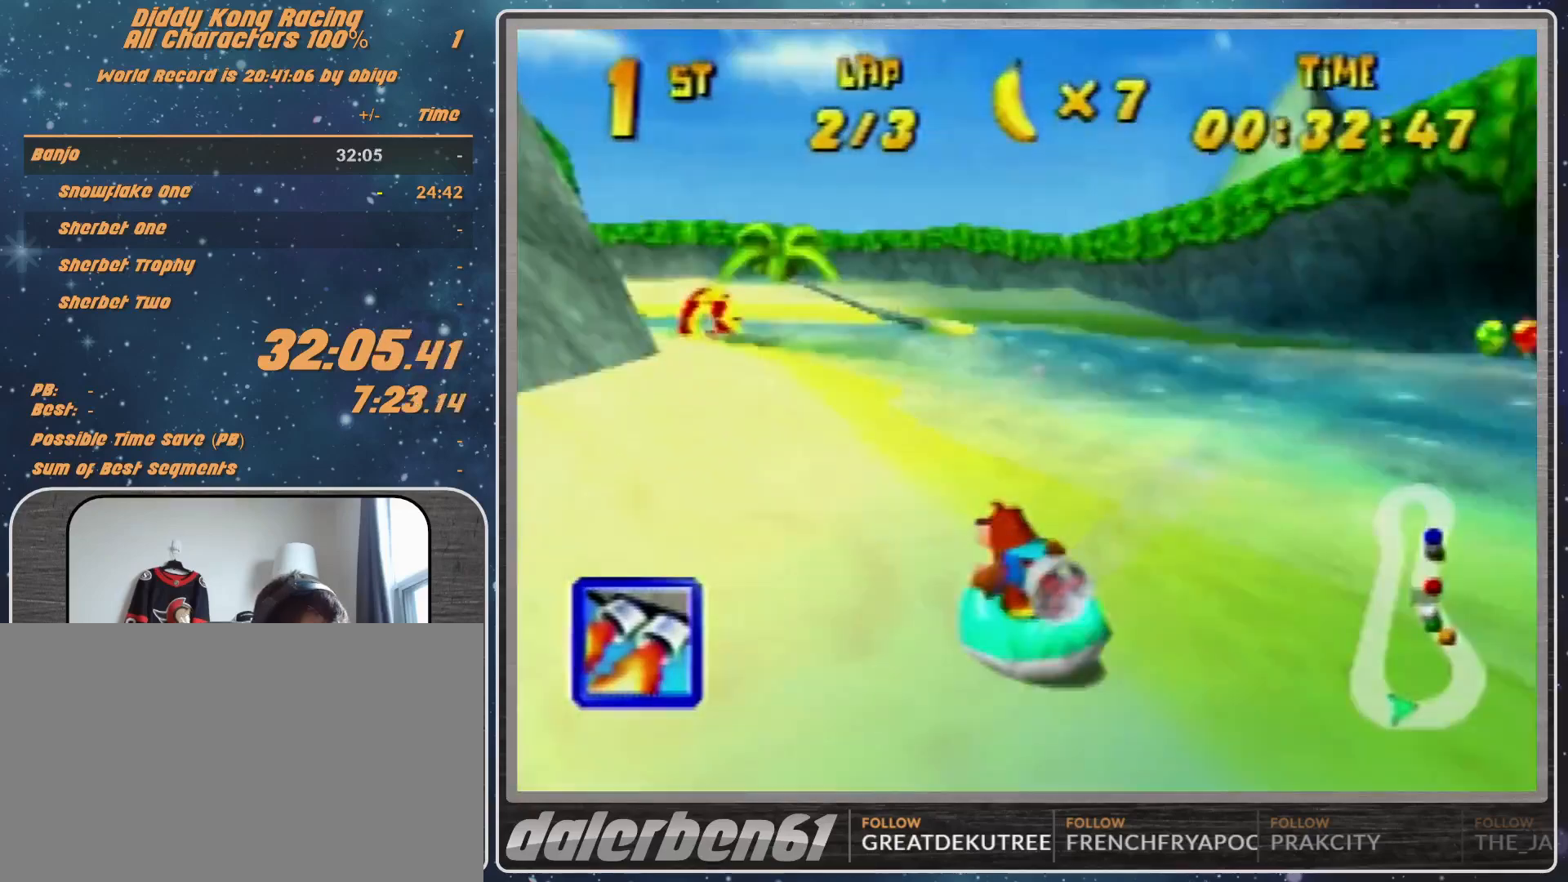
{"buttons": ["A", "R1"], "left_stick": "up-right", "events": [[133, "A", "up"], [133, "left_stick", "up-left"], [200, "A", "down"], [367, "A", "up"], [400, "A", "down"], [467, "left_stick", "up-right"]]}
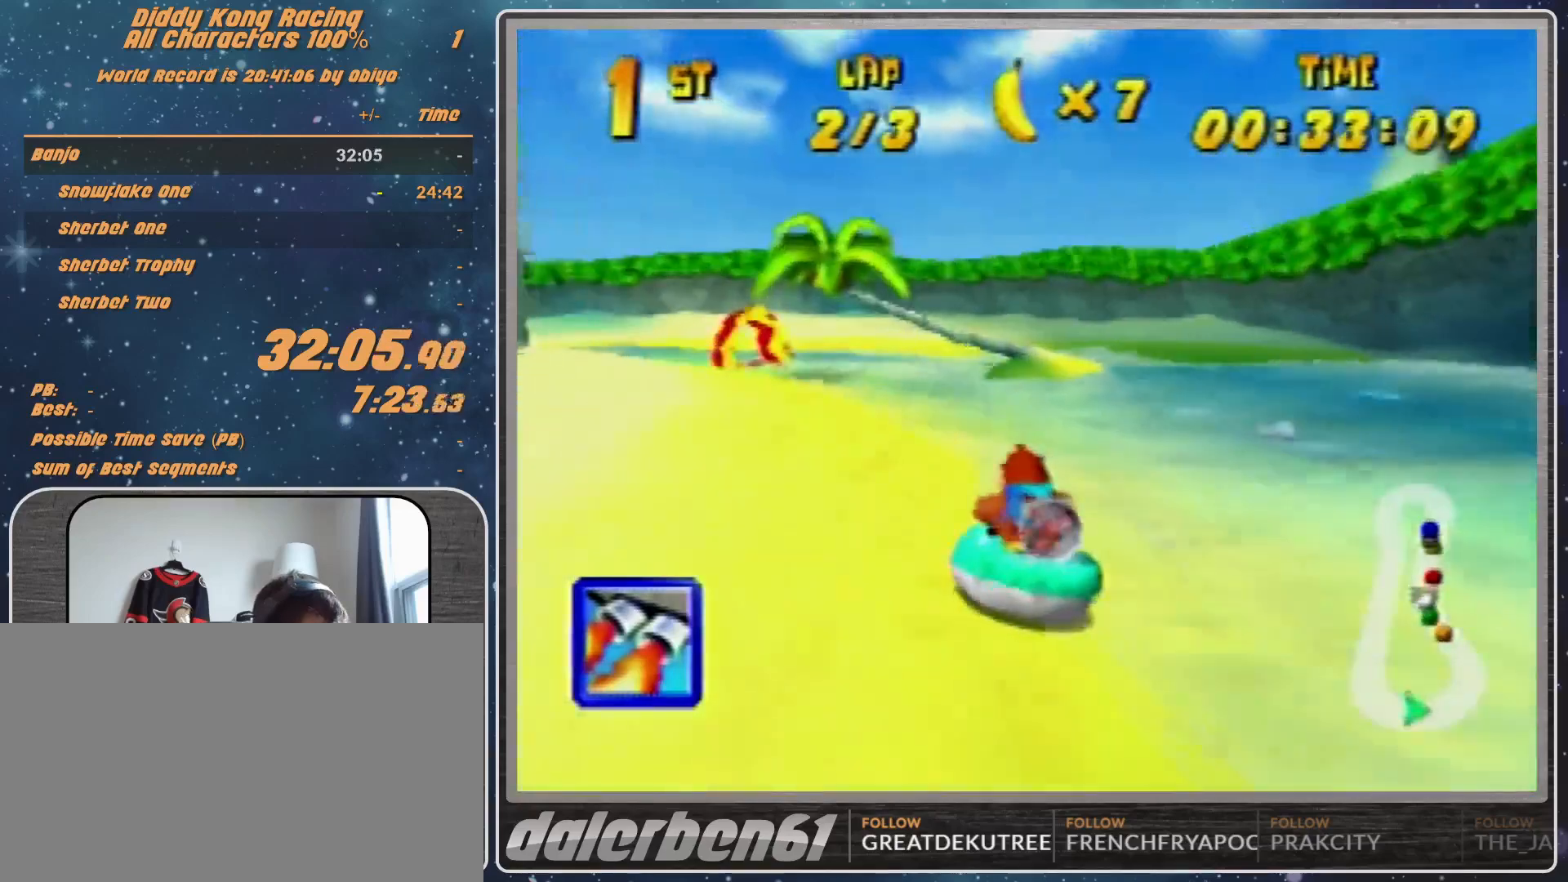
{"buttons": ["R1"], "left_stick": "up-left", "events": [[67, "A", "up"], [100, "A", "down"], [100, "left_stick", "up-left"], [267, "A", "up"], [333, "A", "down"], [500, "A", "up"]]}
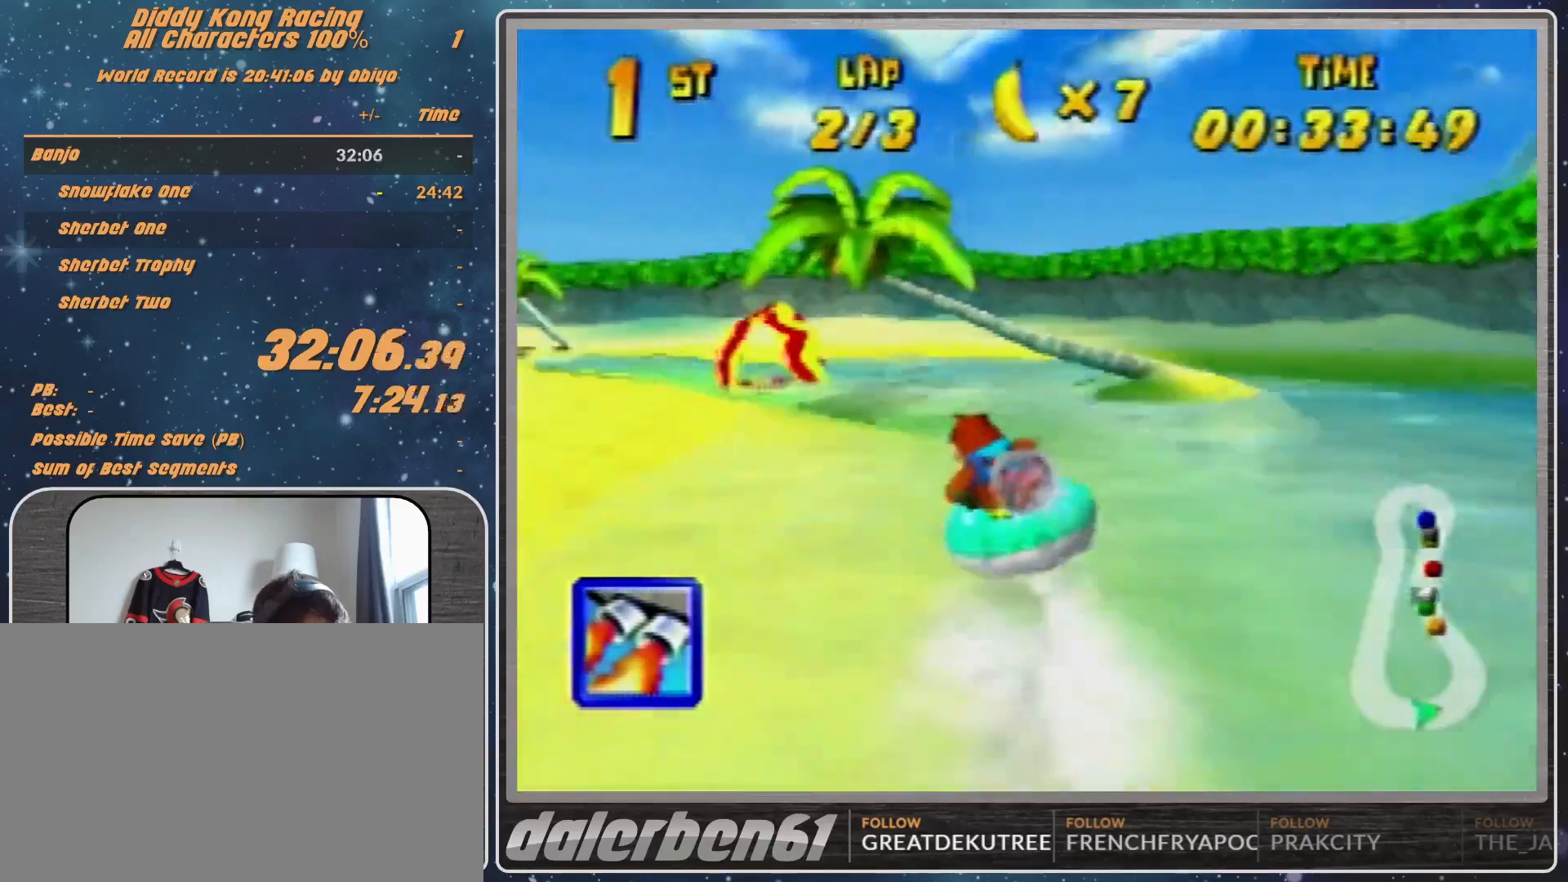
{"buttons": ["A", "R1"], "left_stick": "left", "events": [[167, "A", "down"], [233, "A", "up"], [233, "left_stick", "up-right"], [267, "A", "down"], [333, "left_stick", "up-left"], [367, "A", "up"], [400, "left_stick", "left"], [467, "A", "down"]]}
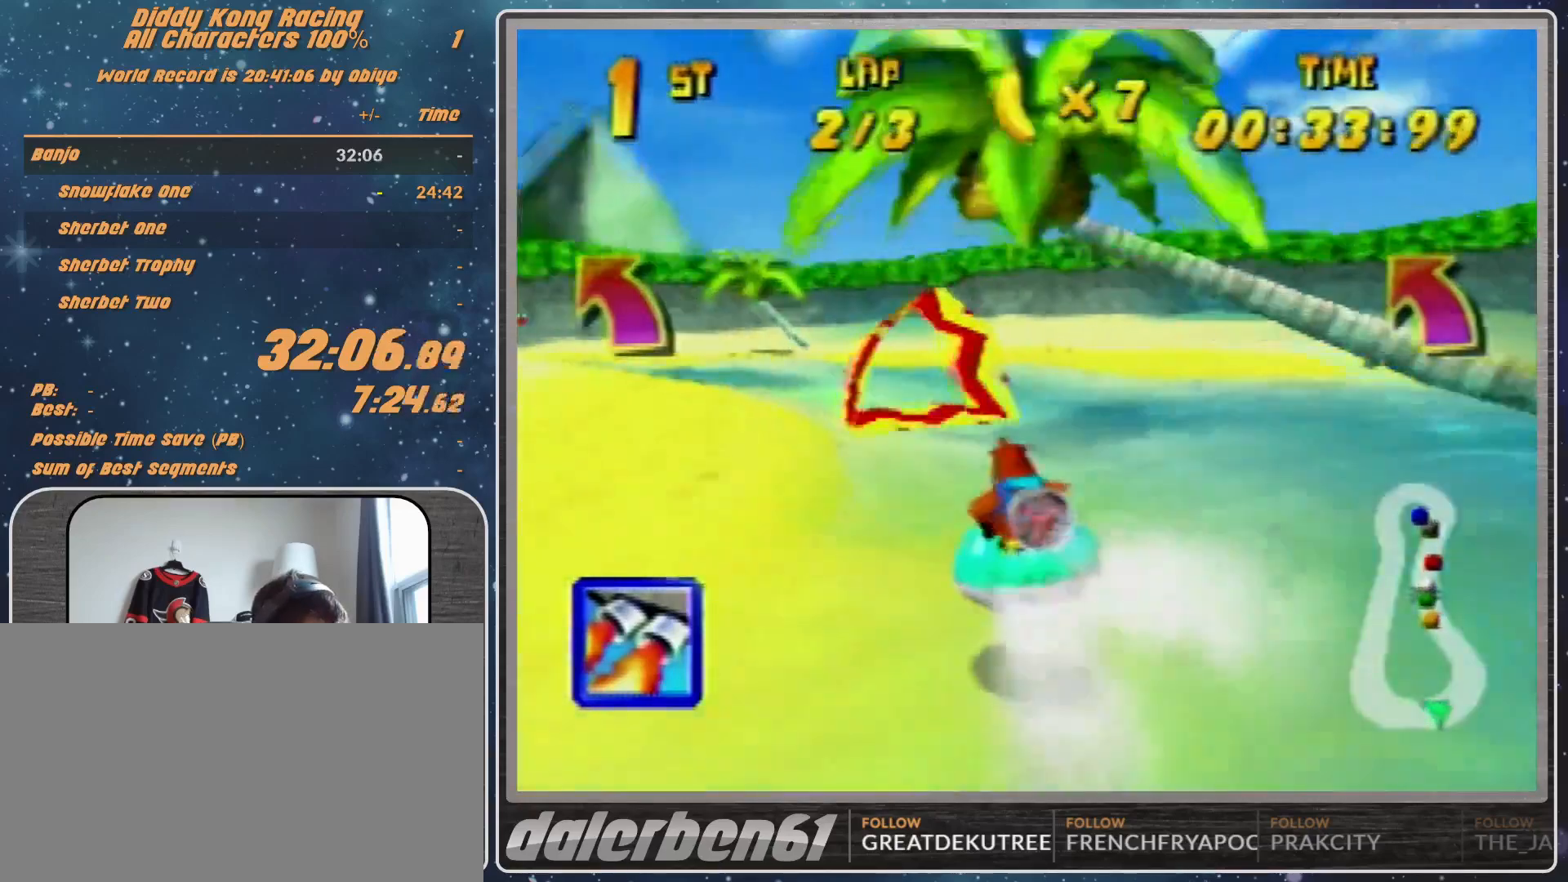
{"buttons": ["B", "R1"], "left_stick": "left", "events": [[67, "A", "up"], [133, "left_stick", "up-left"], [233, "A", "down"], [233, "left_stick", "up-right"], [300, "A", "up"], [300, "left_stick", "up-left"], [367, "B", "down"], [367, "left_stick", "left"]]}
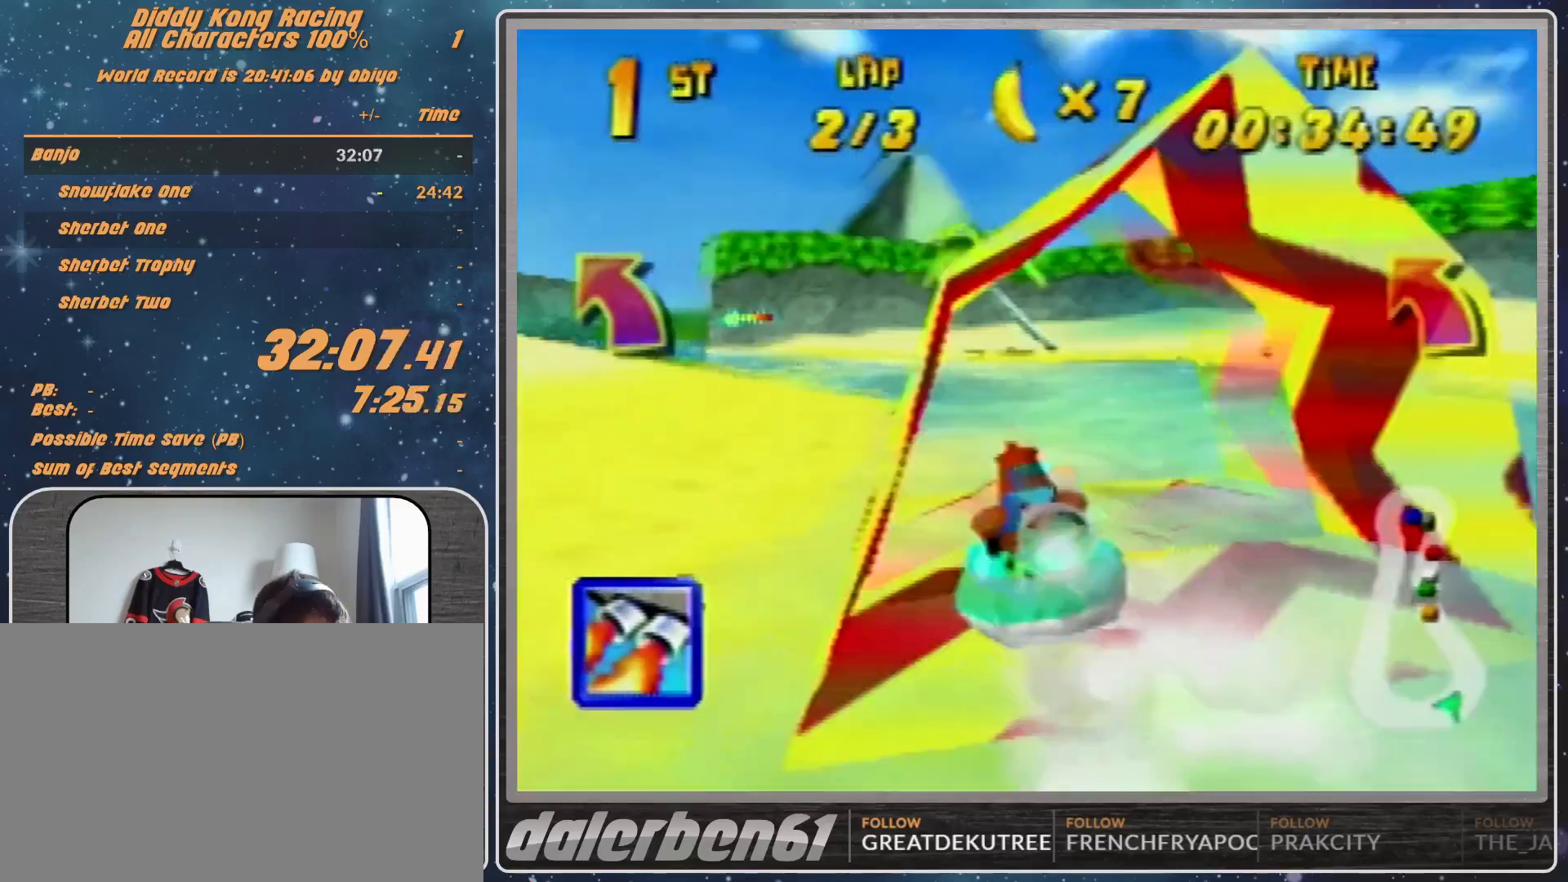
{"buttons": ["R1"], "left_stick": "up-right", "events": [[67, "B", "up"], [167, "B", "down"], [500, "B", "up"], [500, "left_stick", "up-right"]]}
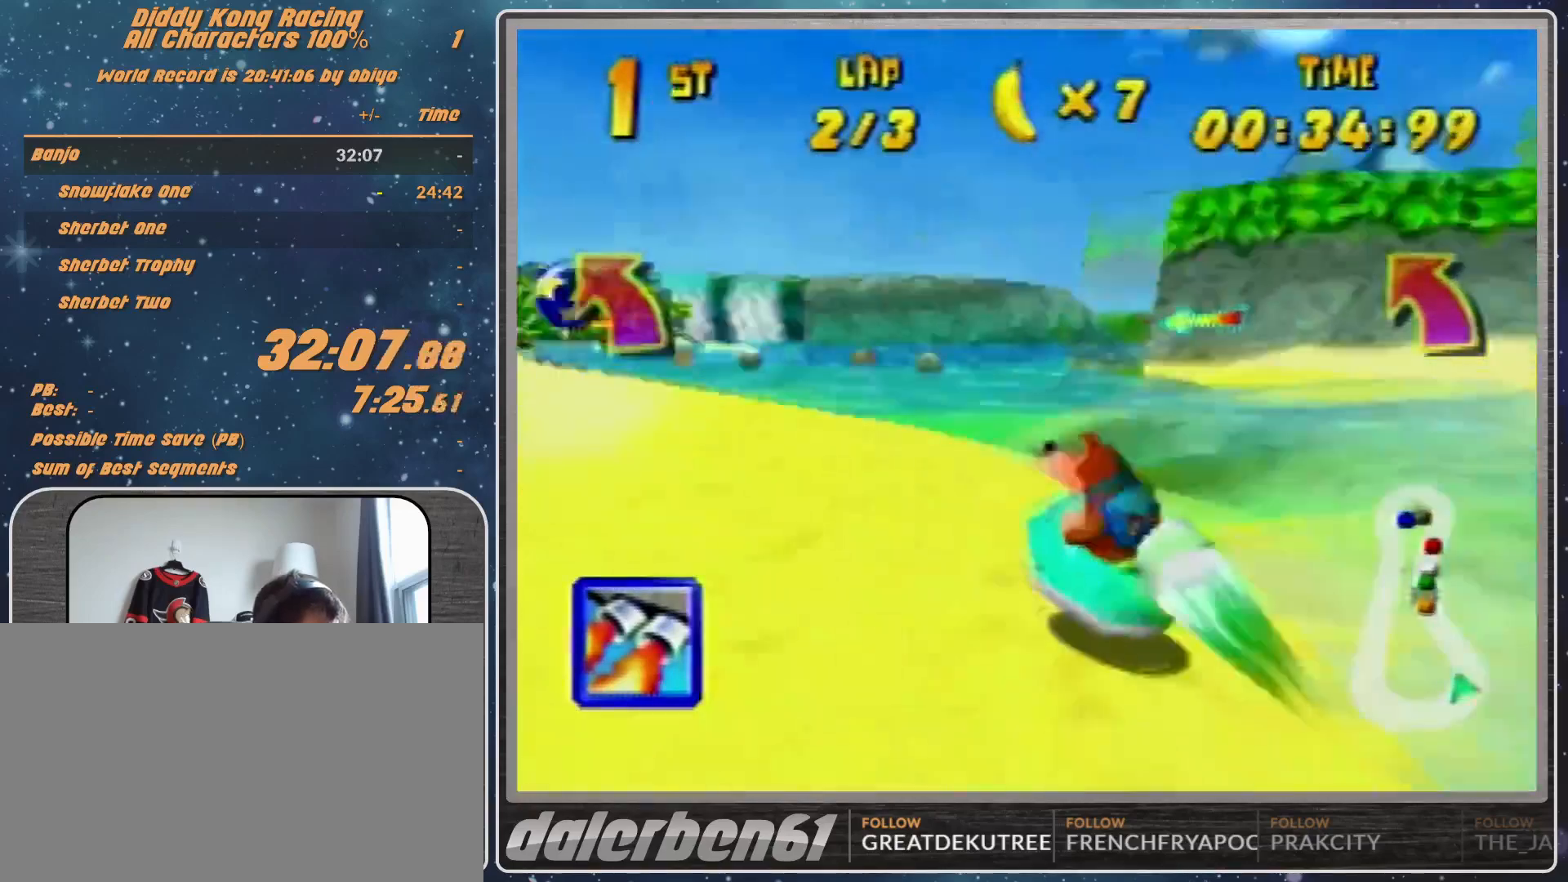
{"buttons": ["R1"], "left_stick": "up-right", "events": [[133, "Z", "down"], [300, "Z", "up"], [300, "left_stick", "up-left"], [467, "left_stick", "up-right"]]}
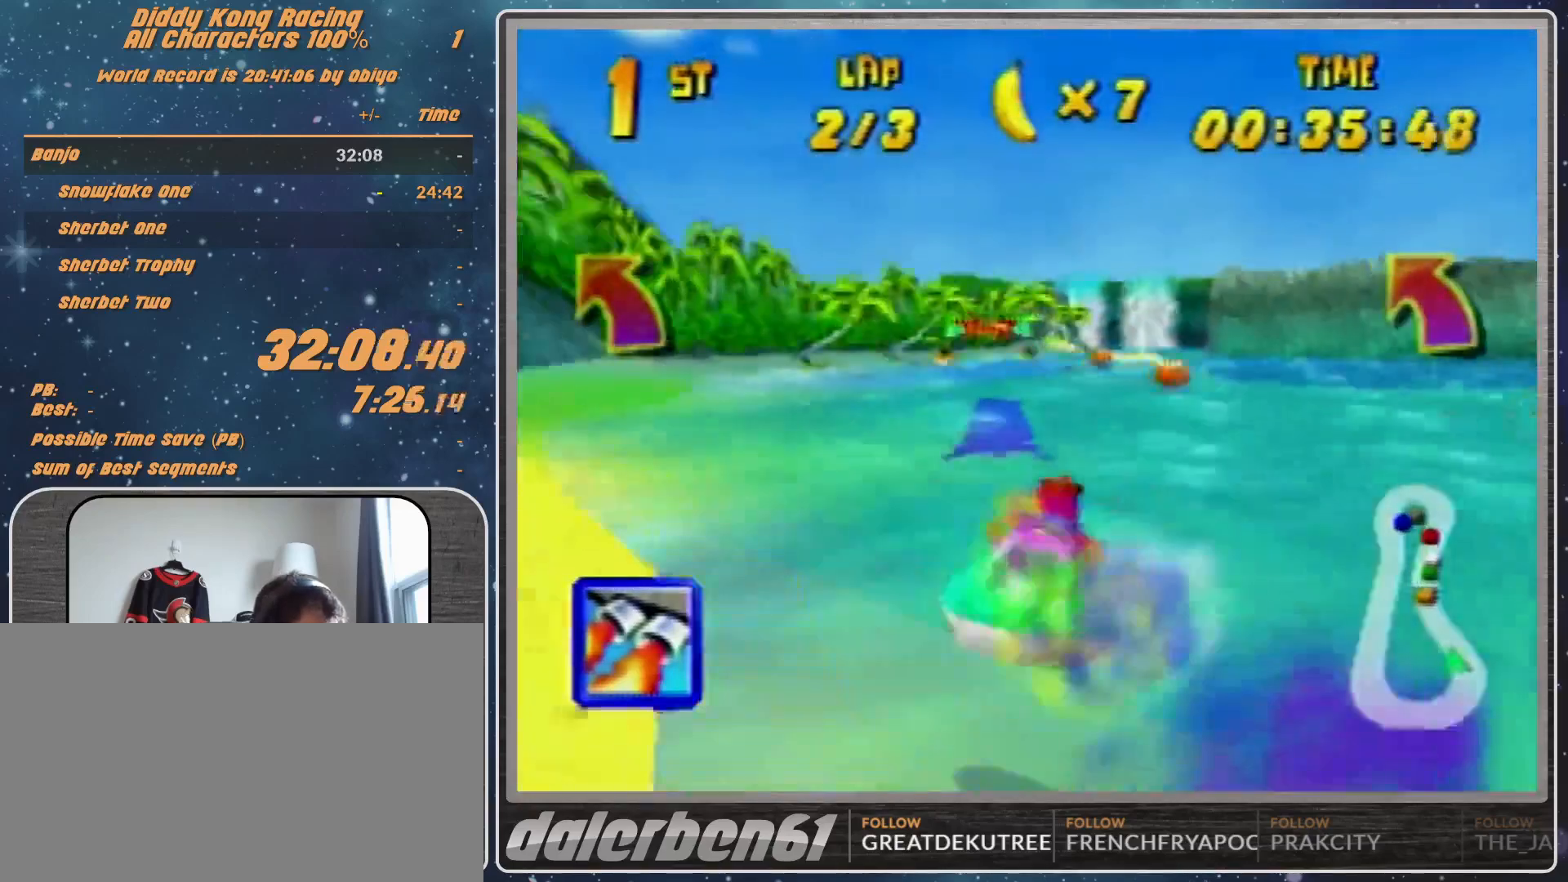
{"buttons": ["R1"], "left_stick": "up-left", "events": [[167, "left_stick", "up-left"], [300, "left_stick", "up-right"], [500, "left_stick", "up-left"]]}
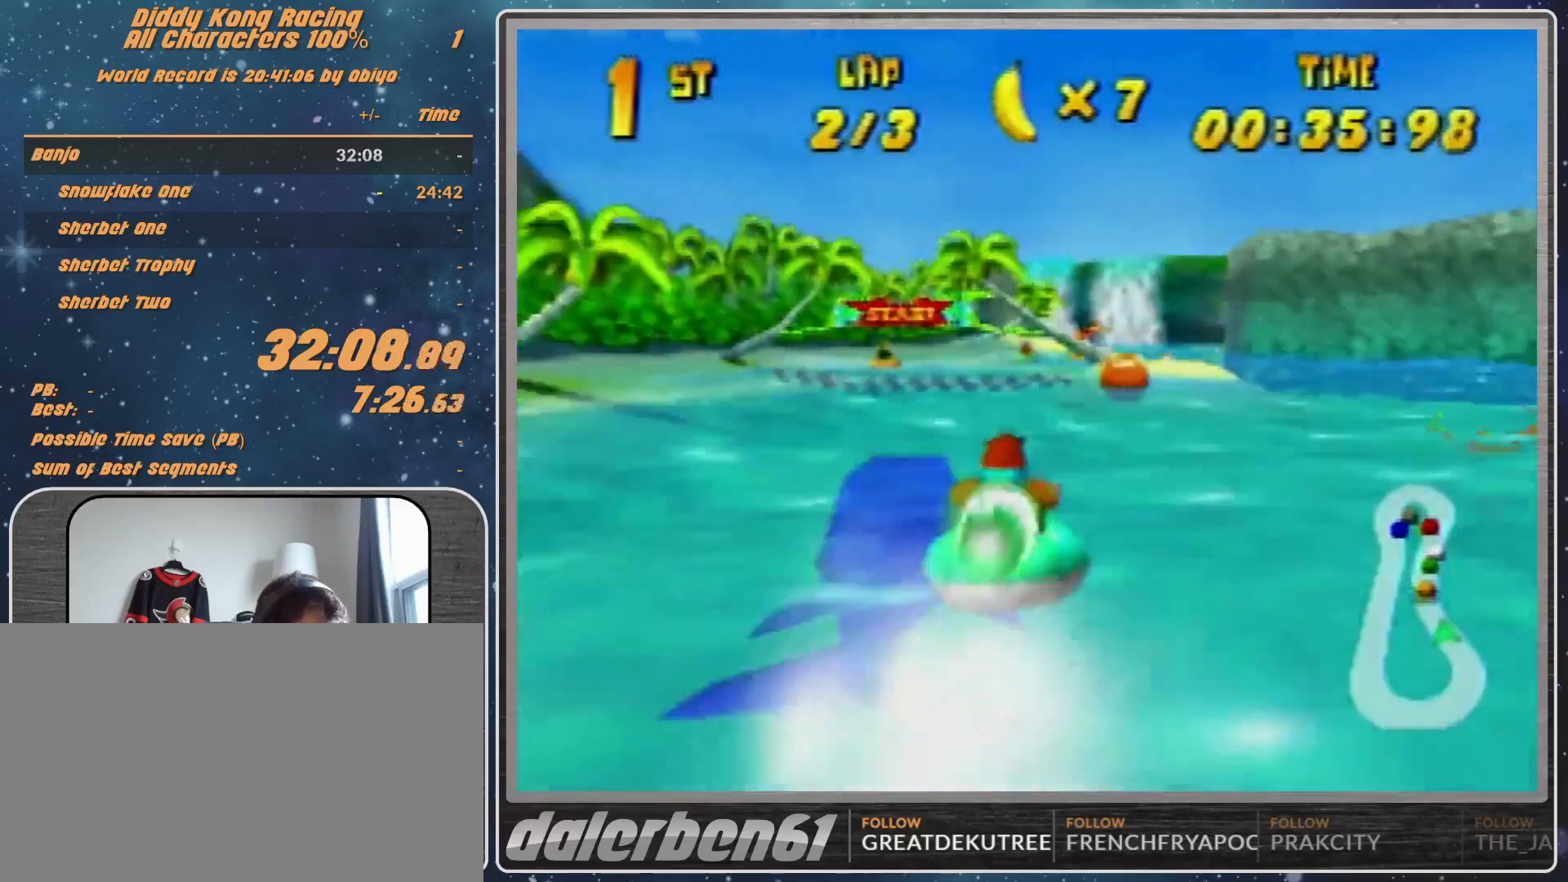
{"buttons": ["R1"], "left_stick": "up-right", "events": [[100, "left_stick", "up-right"], [300, "left_stick", "up-left"], [500, "left_stick", "up-right"]]}
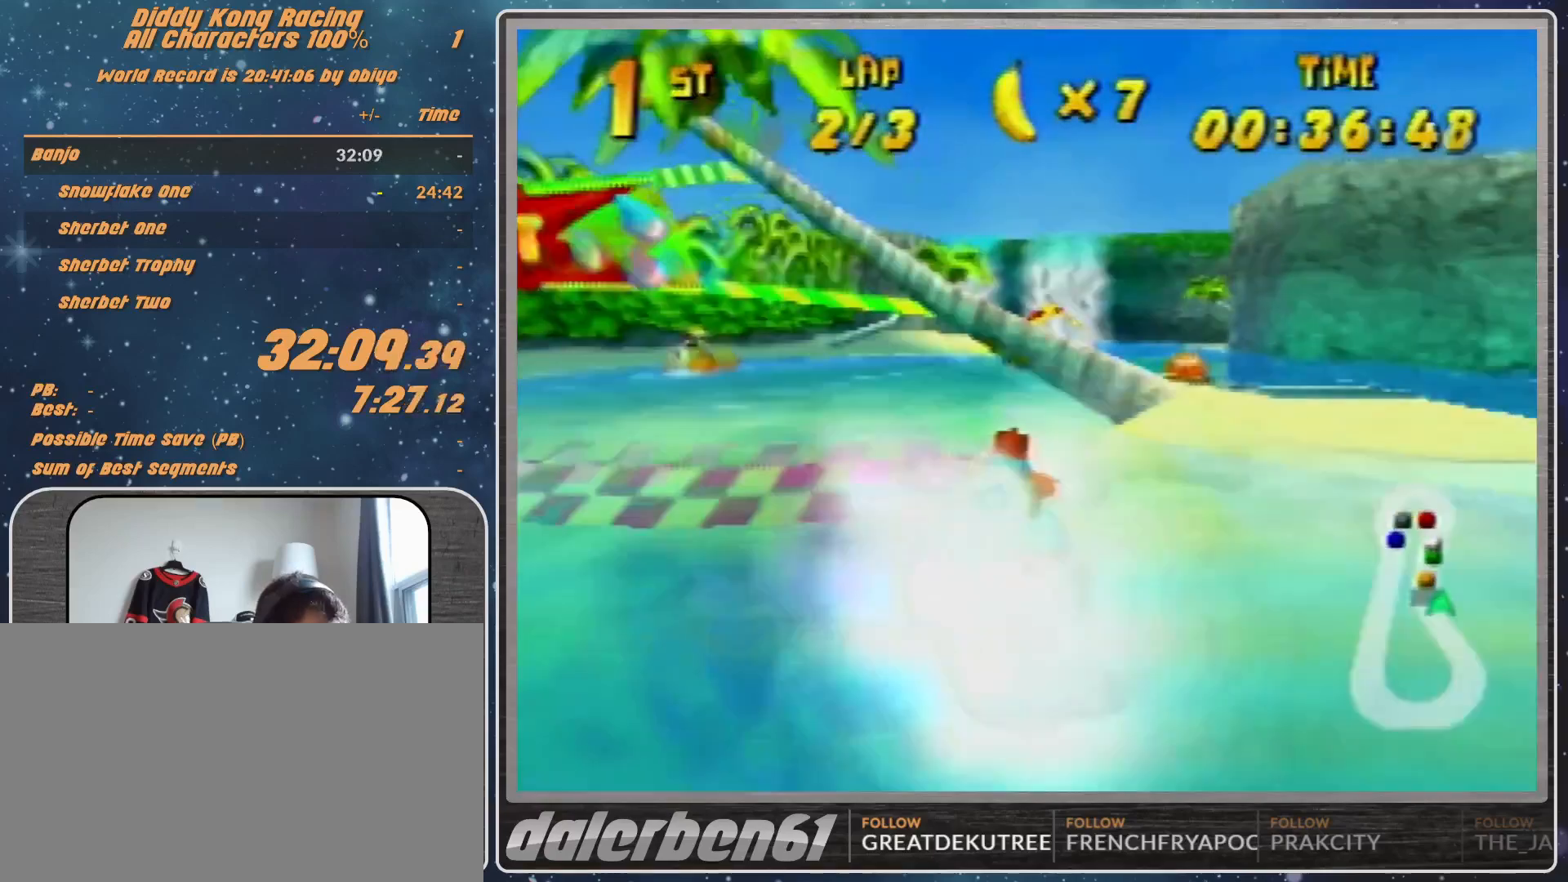
{"buttons": ["R1"], "left_stick": "up-left", "events": [[100, "left_stick", "up-left"], [267, "left_stick", "up-right"], [400, "left_stick", "up-left"]]}
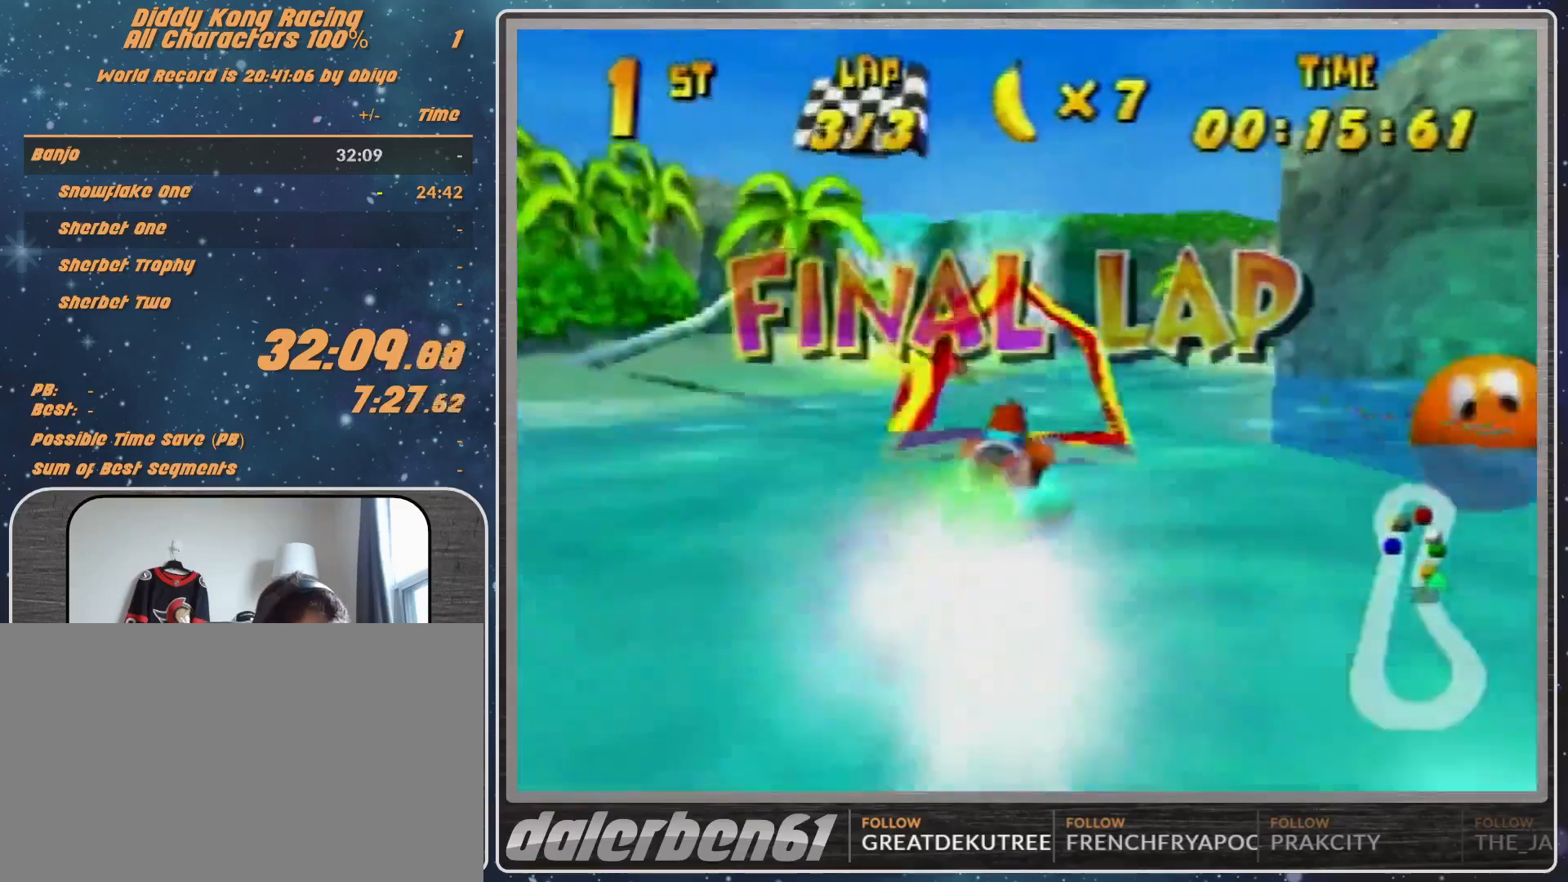
{"buttons": ["R1"], "left_stick": "up-left", "events": []}
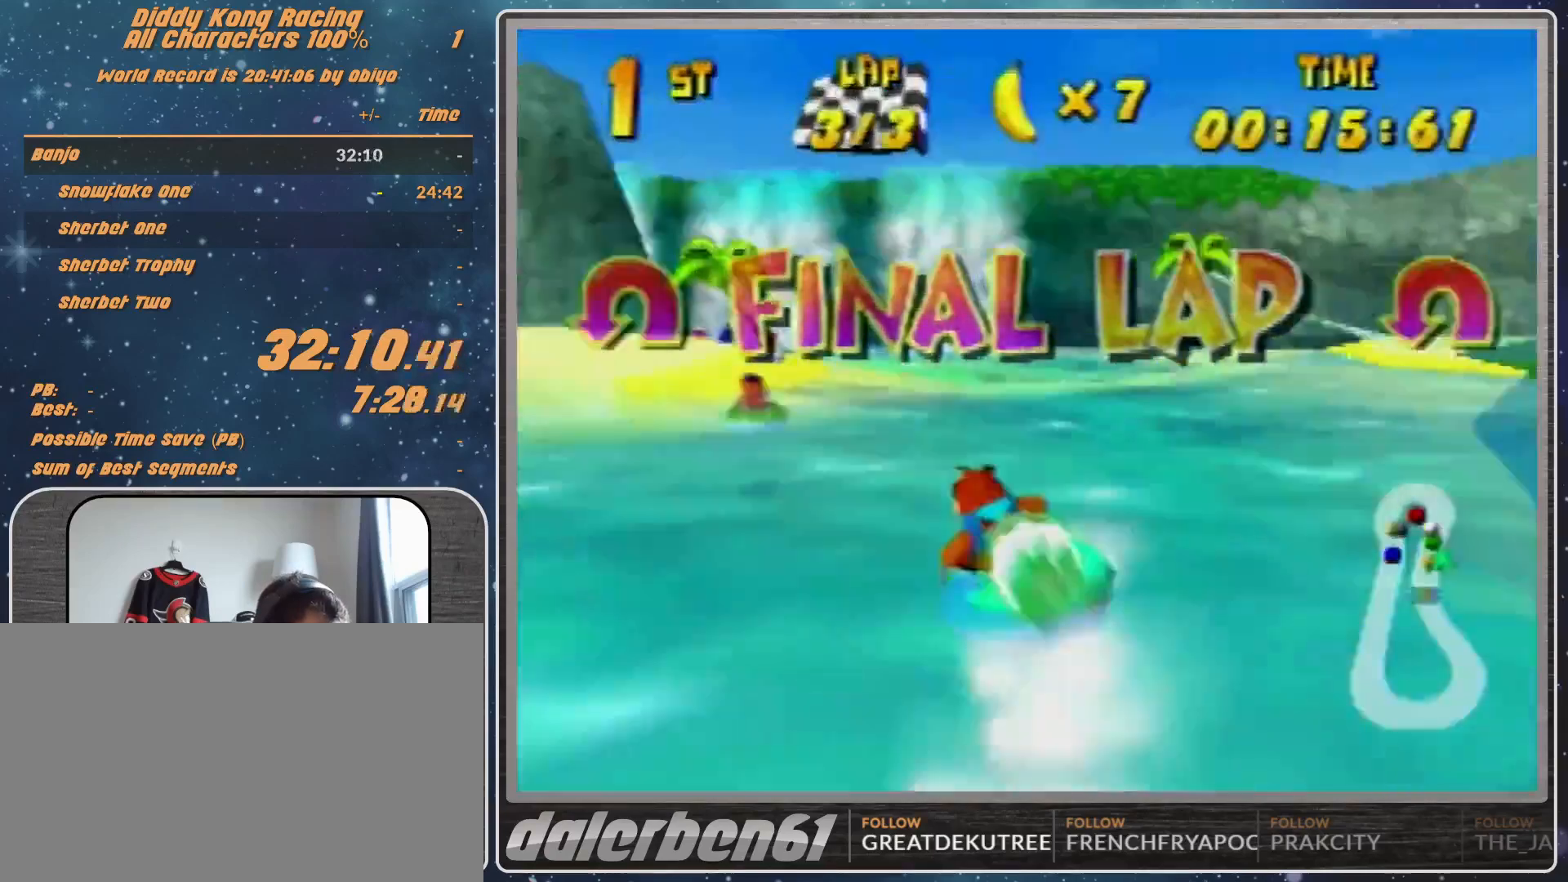
{"buttons": ["A", "R1"], "left_stick": "up-left", "events": [[200, "R1", "up"], [267, "R1", "down"], [267, "left_stick", "up"], [333, "A", "down"], [400, "left_stick", "up-left"]]}
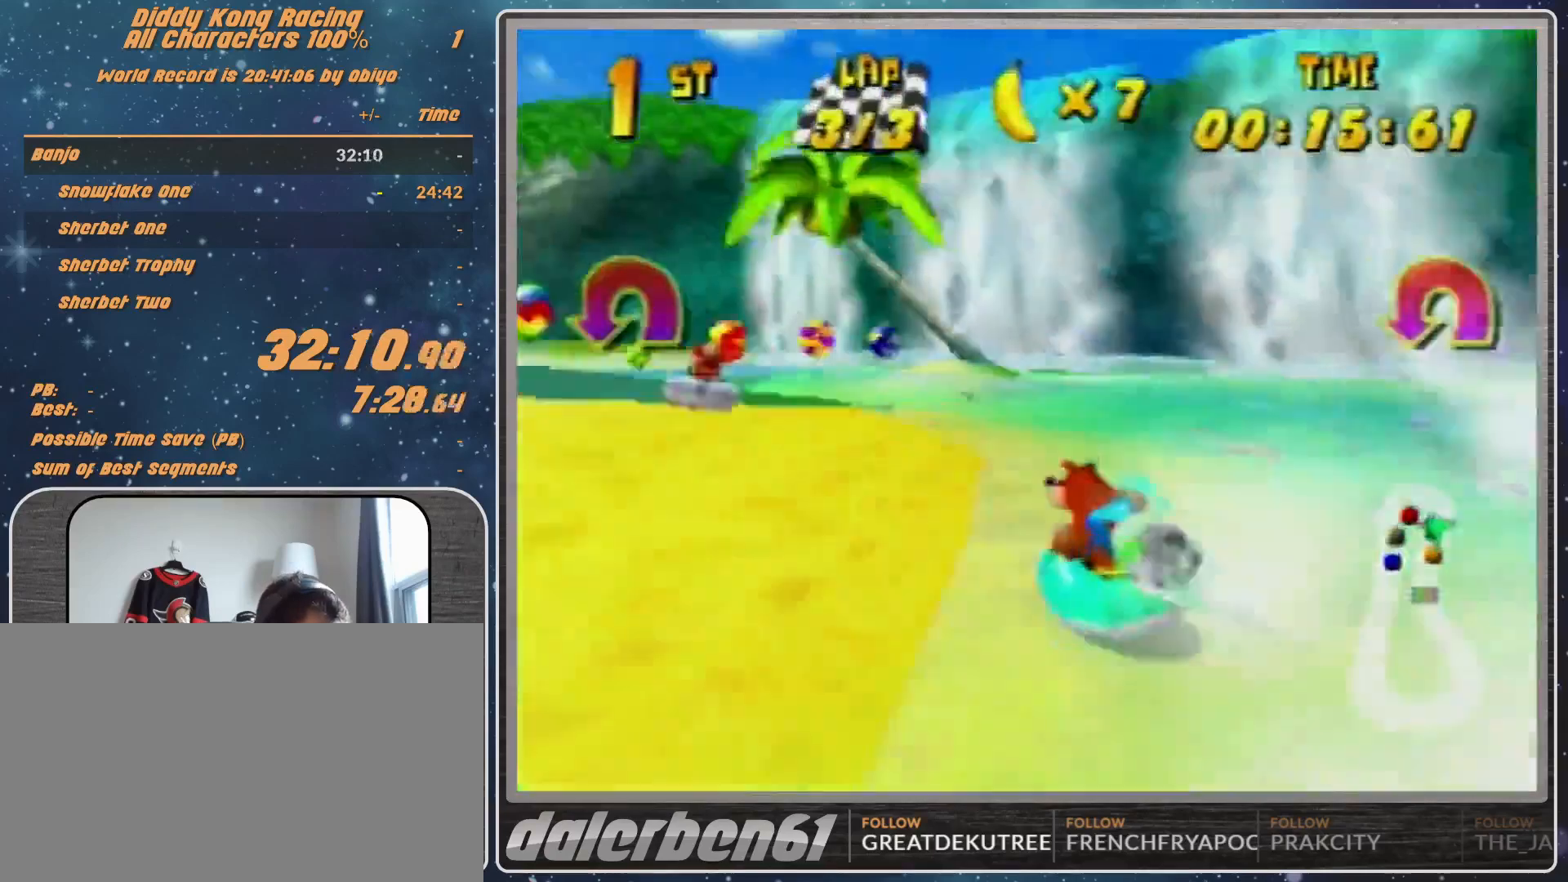
{"buttons": ["A", "B", "R1"], "left_stick": "left", "events": [[100, "left_stick", "up-right"], [200, "left_stick", "up-left"], [300, "left_stick", "left"], [467, "B", "down"]]}
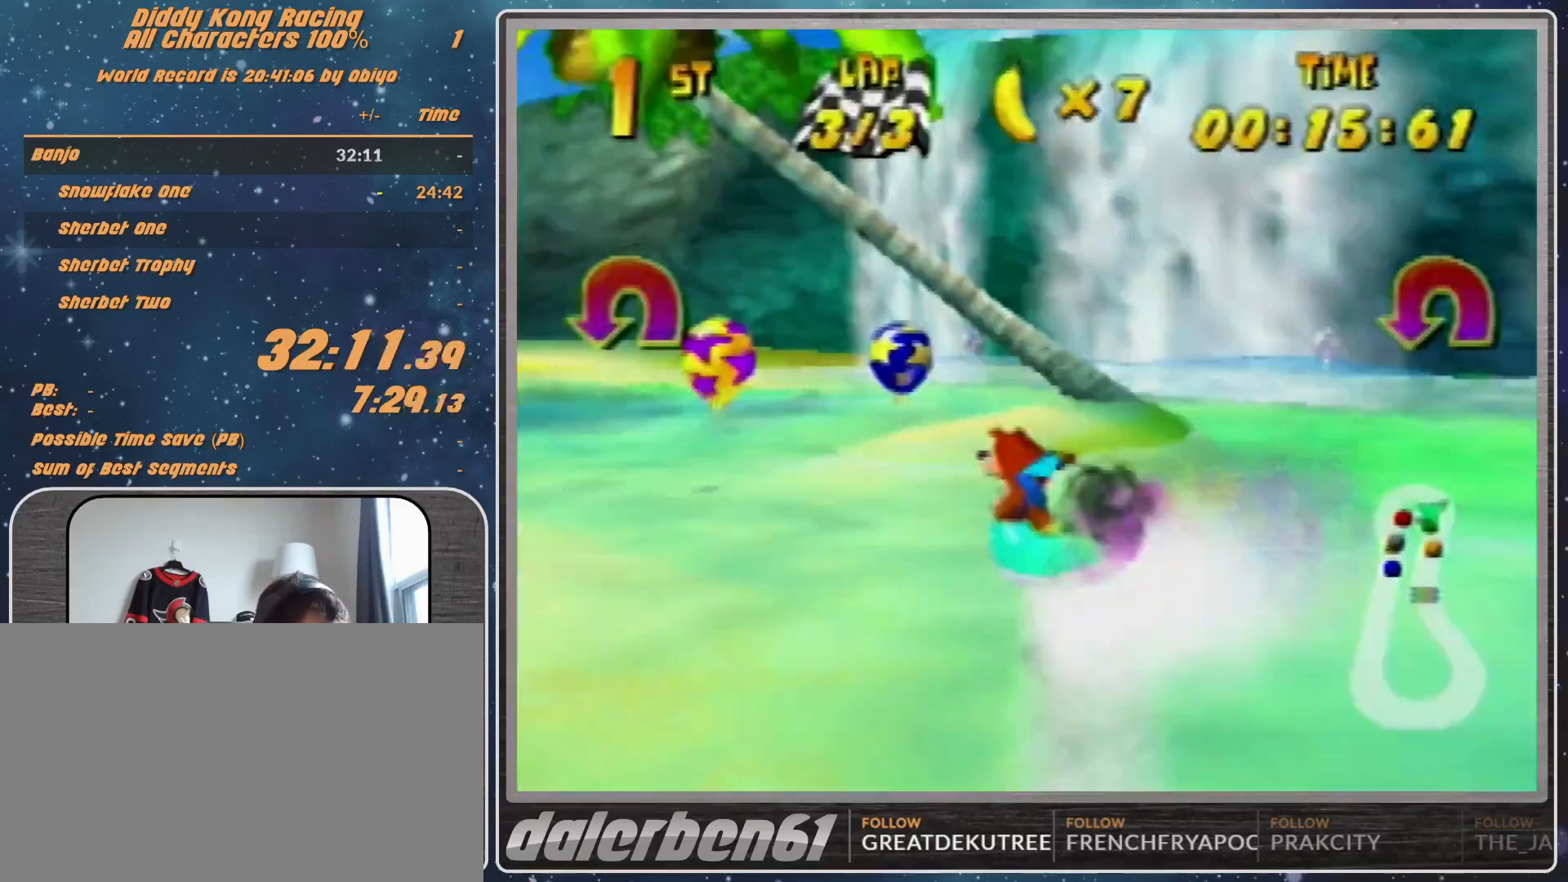
{"buttons": ["A", "R1"], "left_stick": "up-left", "events": [[100, "B", "up"], [167, "left_stick", "up-left"], [300, "B", "down"], [400, "B", "up"]]}
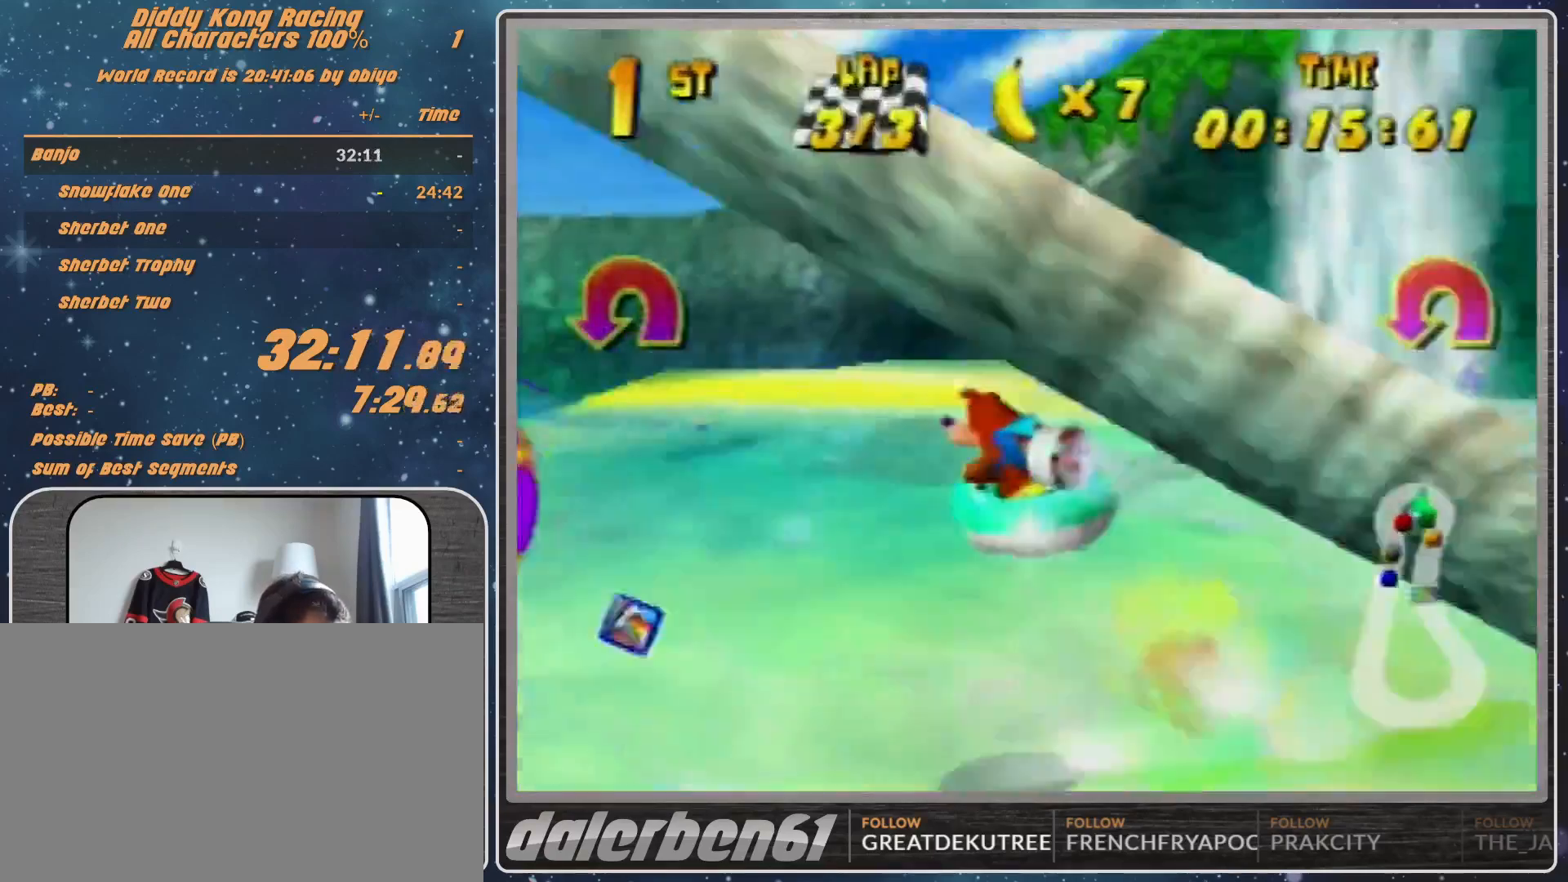
{"buttons": ["A", "R1"], "left_stick": "up-left", "events": []}
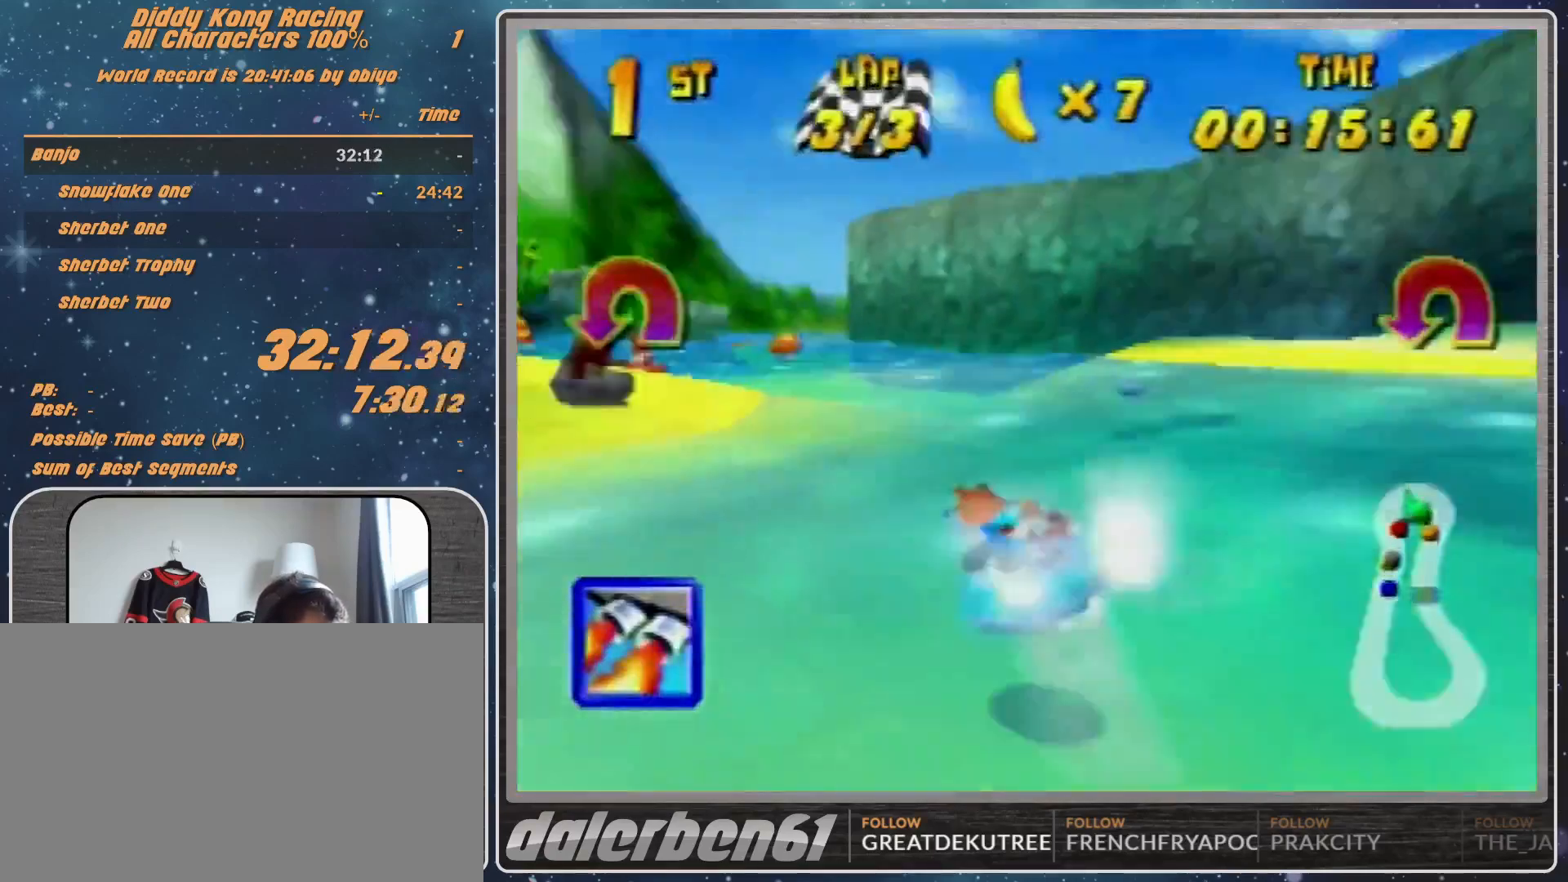
{"buttons": ["A", "R1"], "left_stick": "up-left", "events": [[100, "left_stick", "up-right"], [500, "left_stick", "up-left"]]}